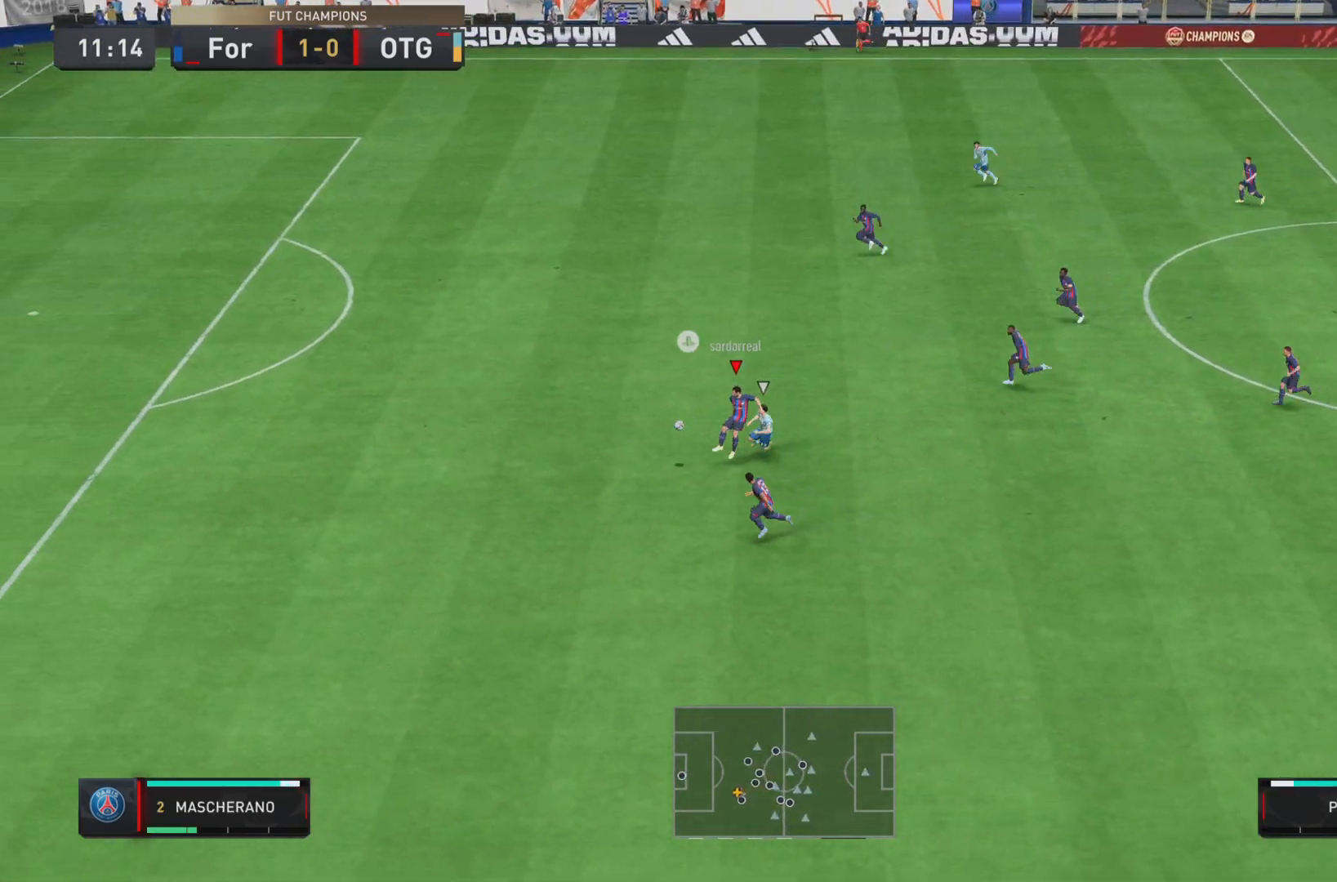
Gameplay with a controller (PlayStation layout); each line is a JSON object with the inputs held at the frame after it. "events" lists button and stick changes between this image and that frame as [ms after this image, input, new state], when the widget could be followed in between. Not read: L3 R3.
{"buttons": ["R1"], "left_stick": "down", "right_stick": "center", "events": [[50, "CROSS", "up"], [451, "R1", "down"], [484, "left_stick", "down"]]}
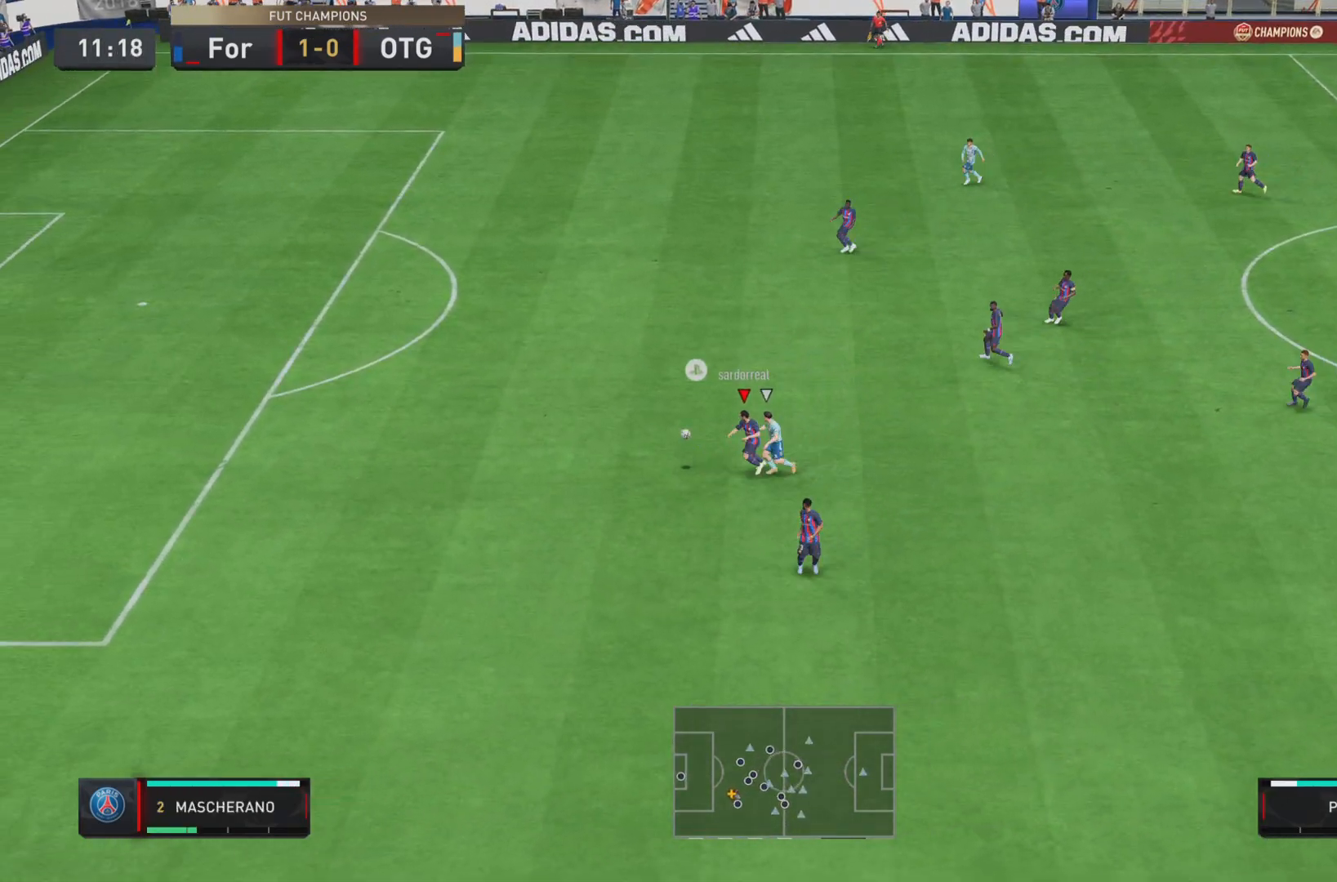
{"buttons": [], "left_stick": "down", "right_stick": "center", "events": [[83, "R1", "up"]]}
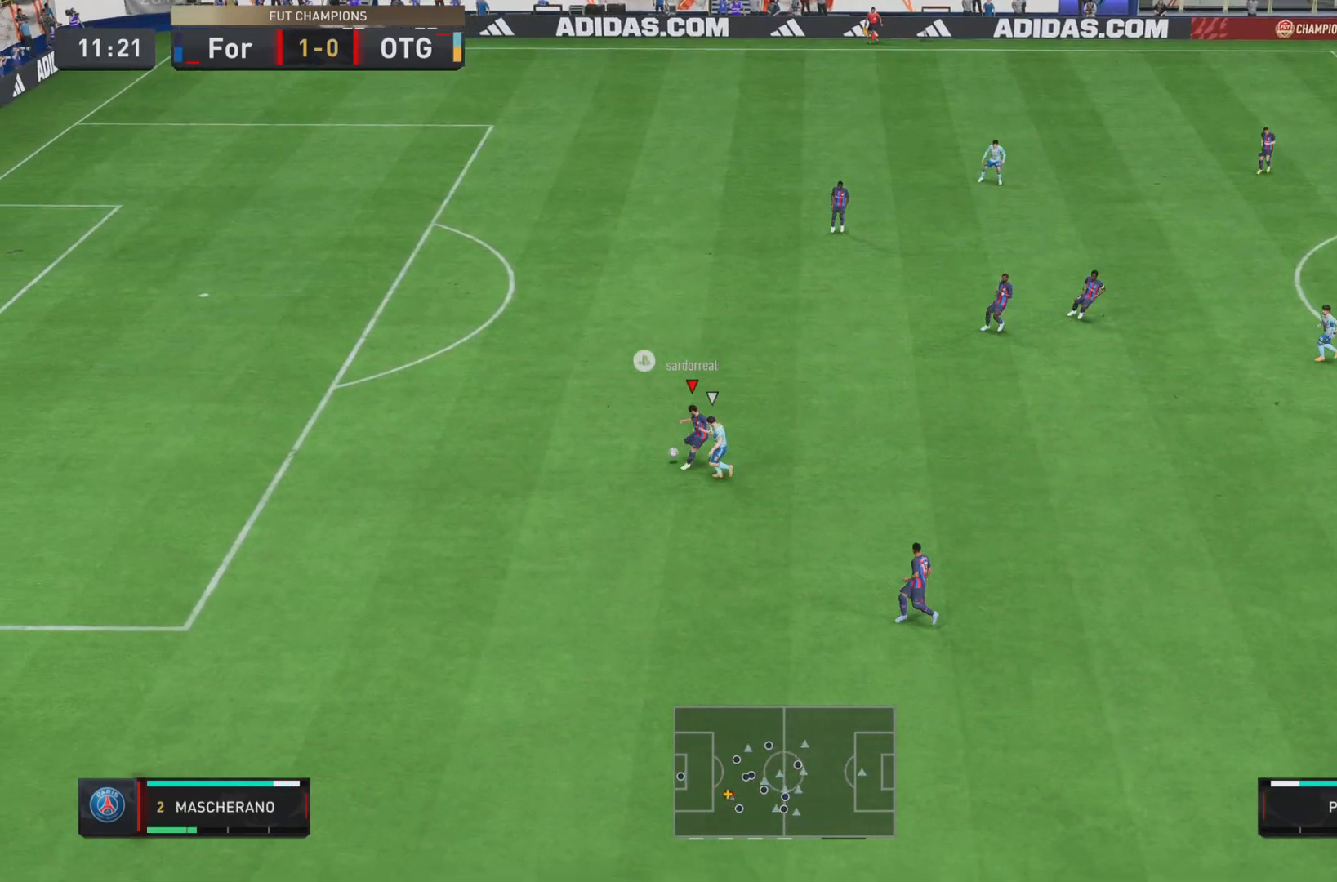
{"buttons": [], "left_stick": "center", "right_stick": "center", "events": [[167, "left_stick", "center"]]}
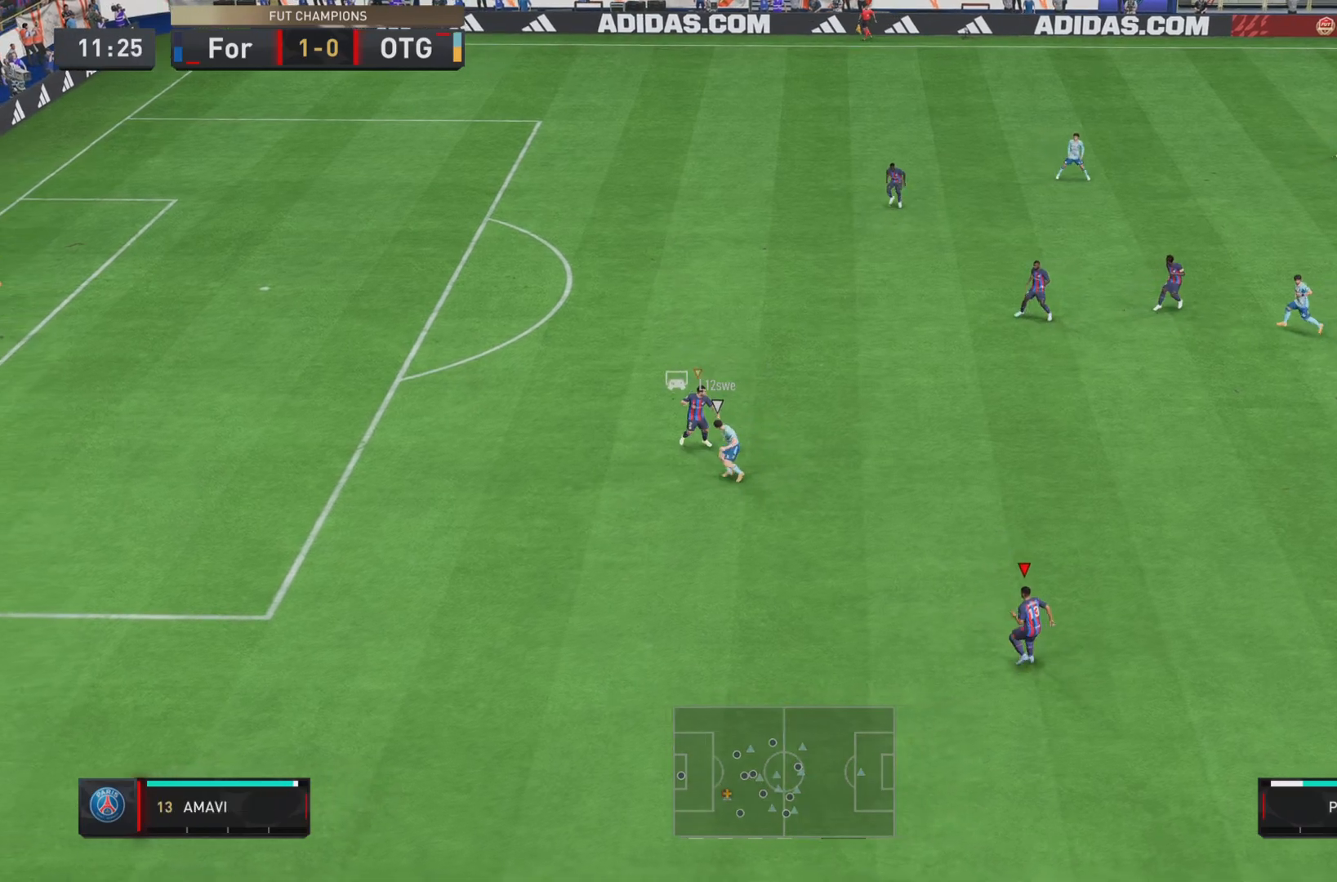
{"buttons": [], "left_stick": "center", "right_stick": "center", "events": [[333, "left_stick", "down-left"], [450, "left_stick", "center"]]}
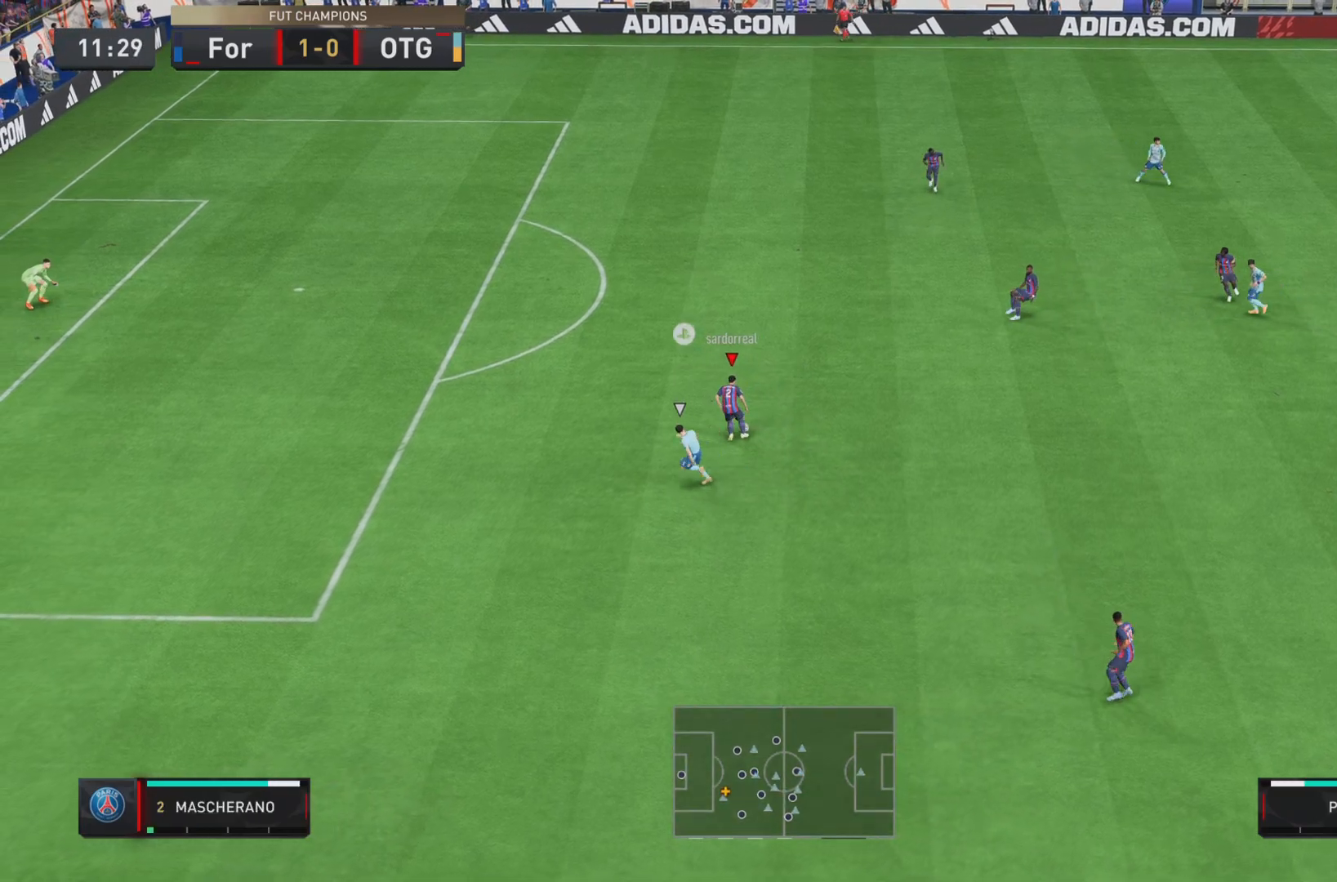
{"buttons": [], "left_stick": "right", "right_stick": "center", "events": [[34, "left_stick", "right"], [100, "CROSS", "down"], [134, "left_stick", "up"], [200, "CROSS", "up"], [200, "left_stick", "right"]]}
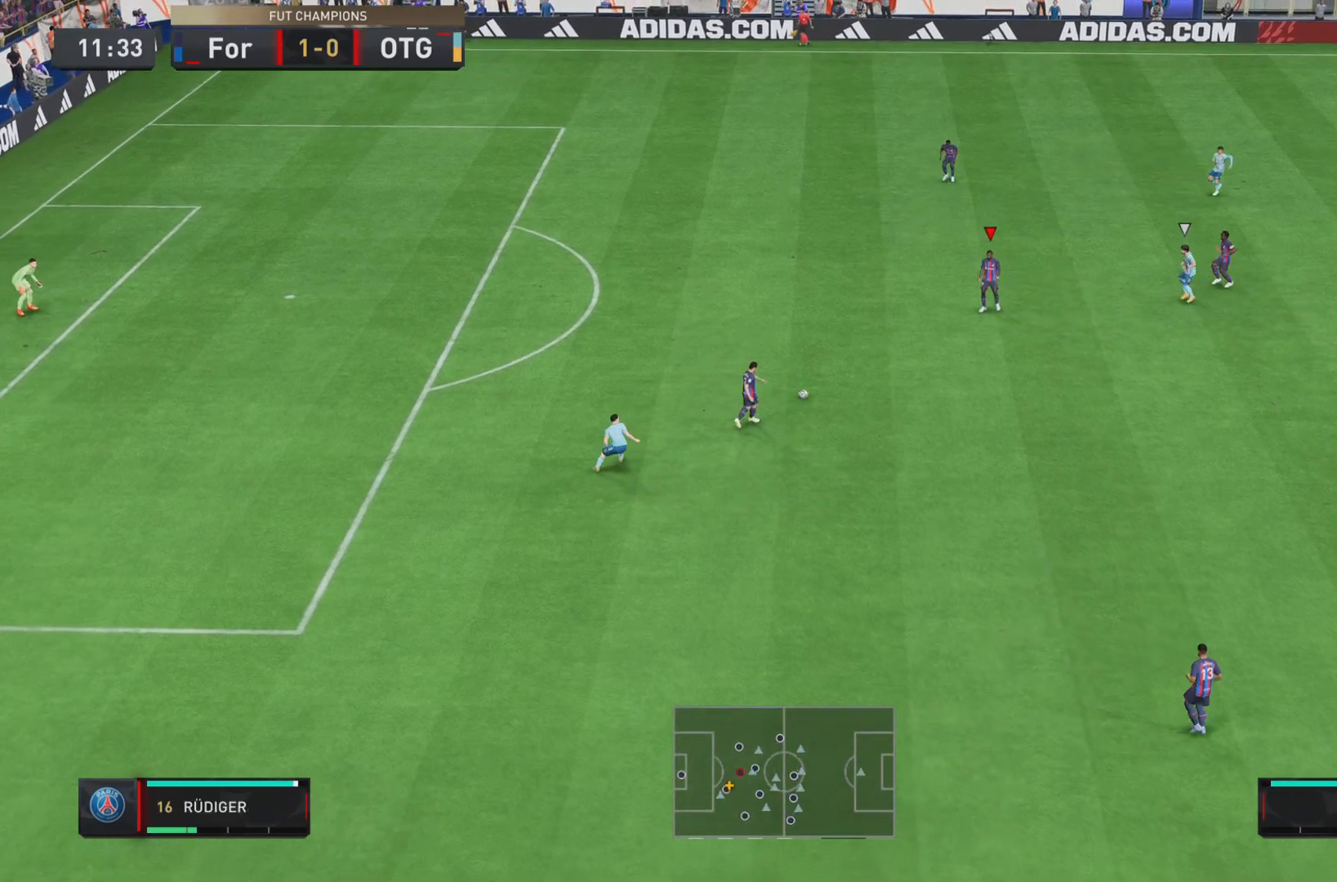
{"buttons": [], "left_stick": "down", "right_stick": "center", "events": [[217, "left_stick", "center"], [433, "left_stick", "down"]]}
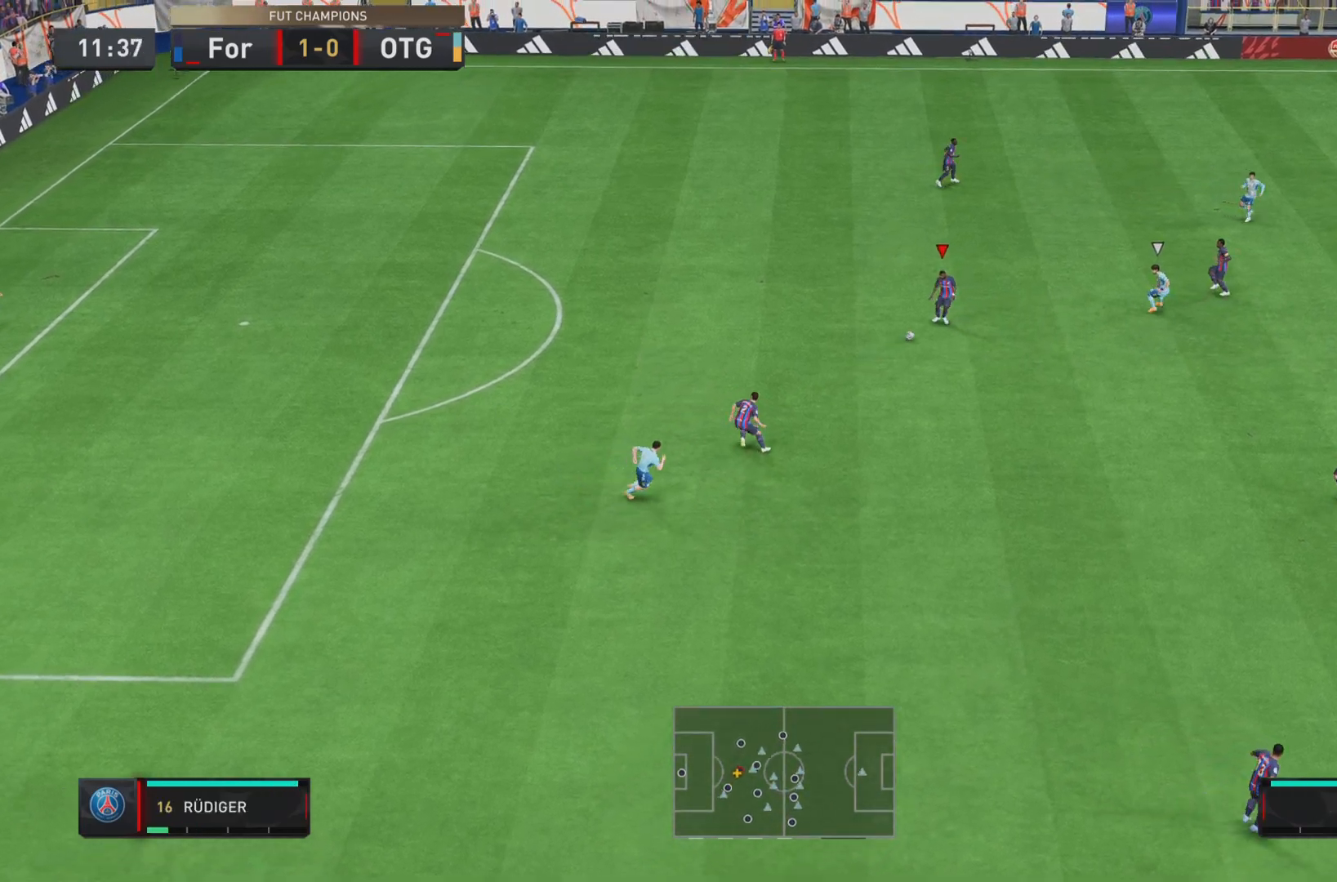
{"buttons": [], "left_stick": "down-right", "right_stick": "center", "events": [[17, "CROSS", "down"], [117, "CROSS", "up"], [451, "left_stick", "down-right"]]}
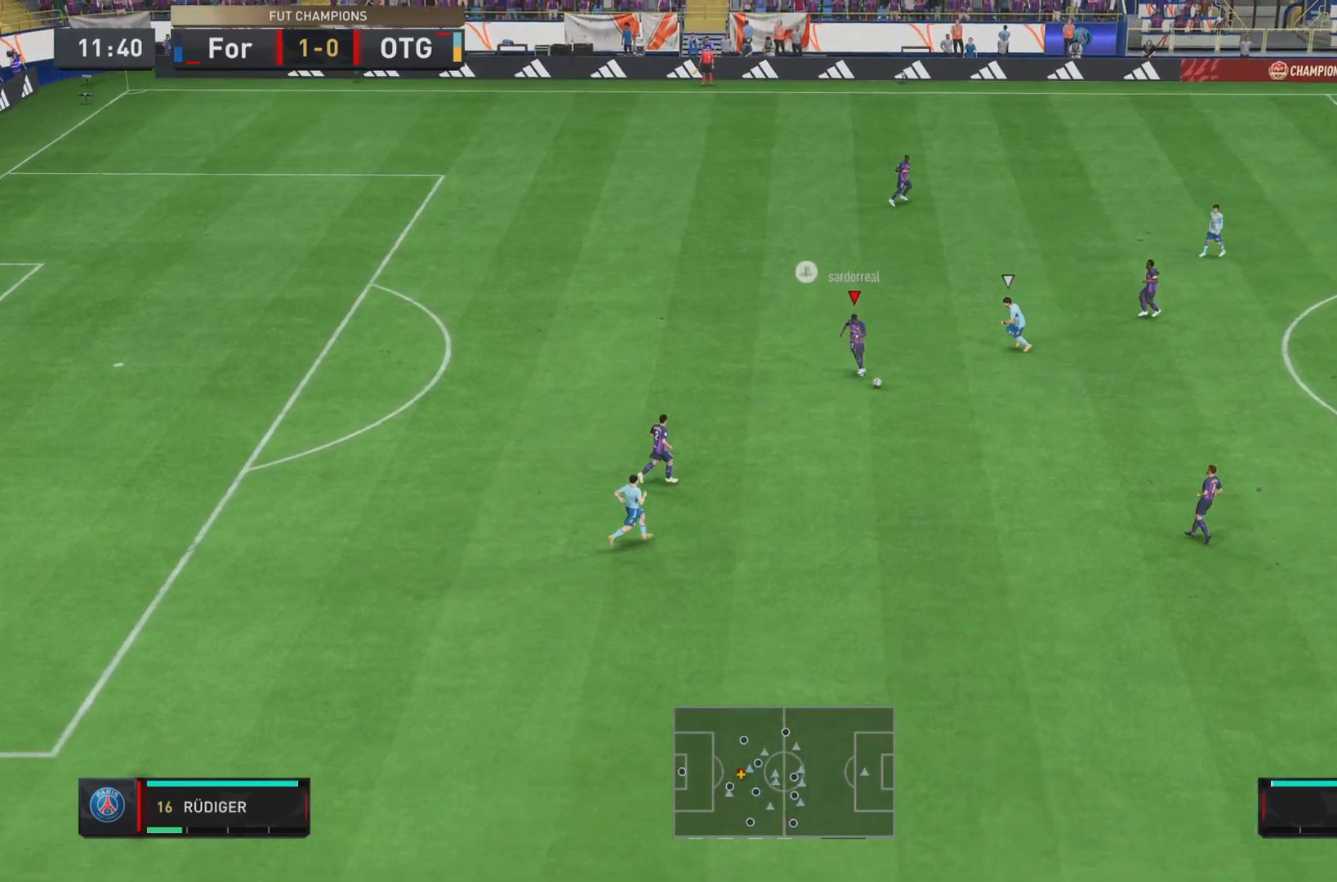
{"buttons": ["L2"], "left_stick": "down-right", "right_stick": "center", "events": [[450, "L2", "down"]]}
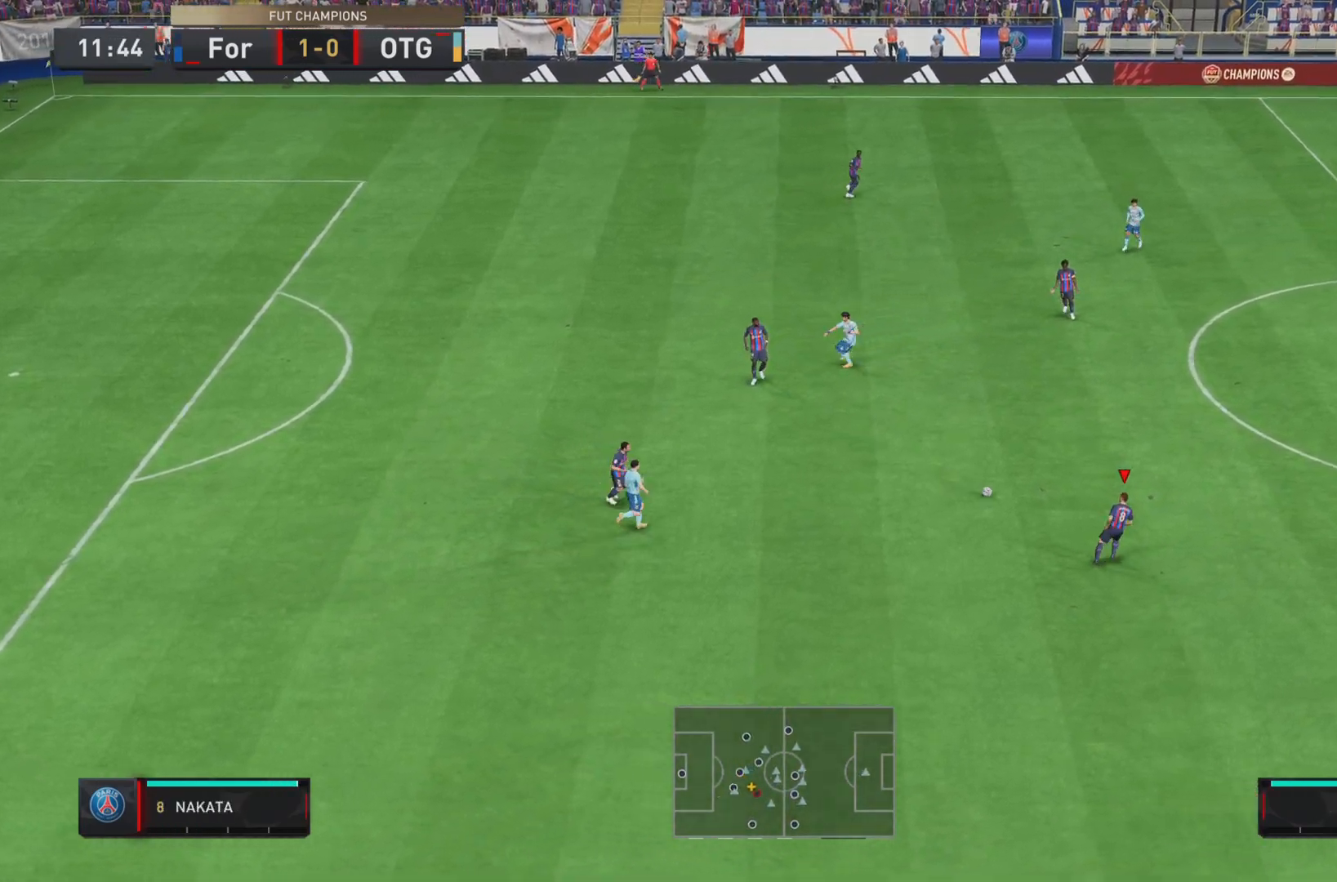
{"buttons": [], "left_stick": "down", "right_stick": "center", "events": [[17, "left_stick", "down"], [100, "L2", "up"]]}
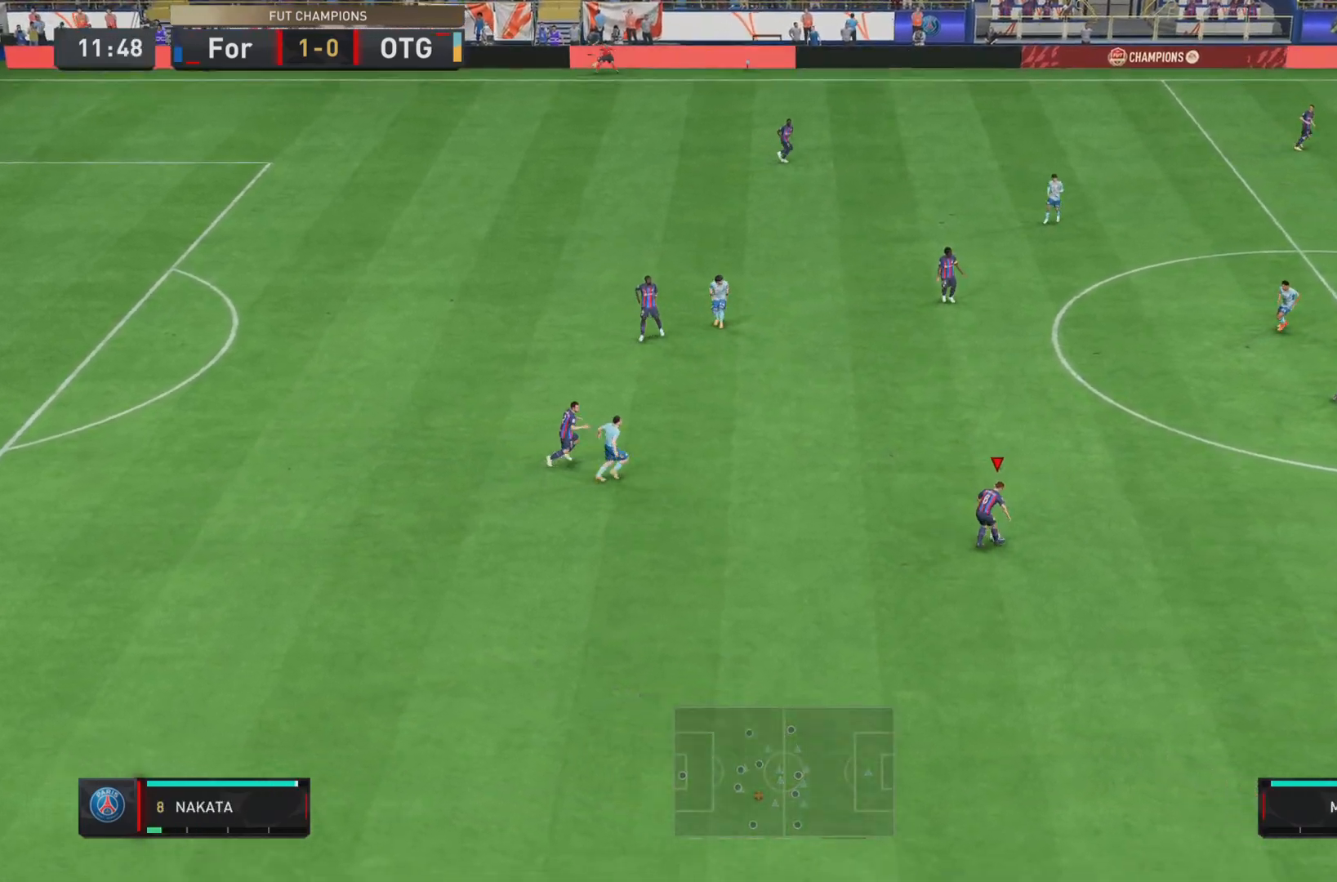
{"buttons": [], "left_stick": "down", "right_stick": "center", "events": [[33, "CROSS", "down"], [133, "CROSS", "up"], [233, "R1", "down"], [367, "R1", "up"]]}
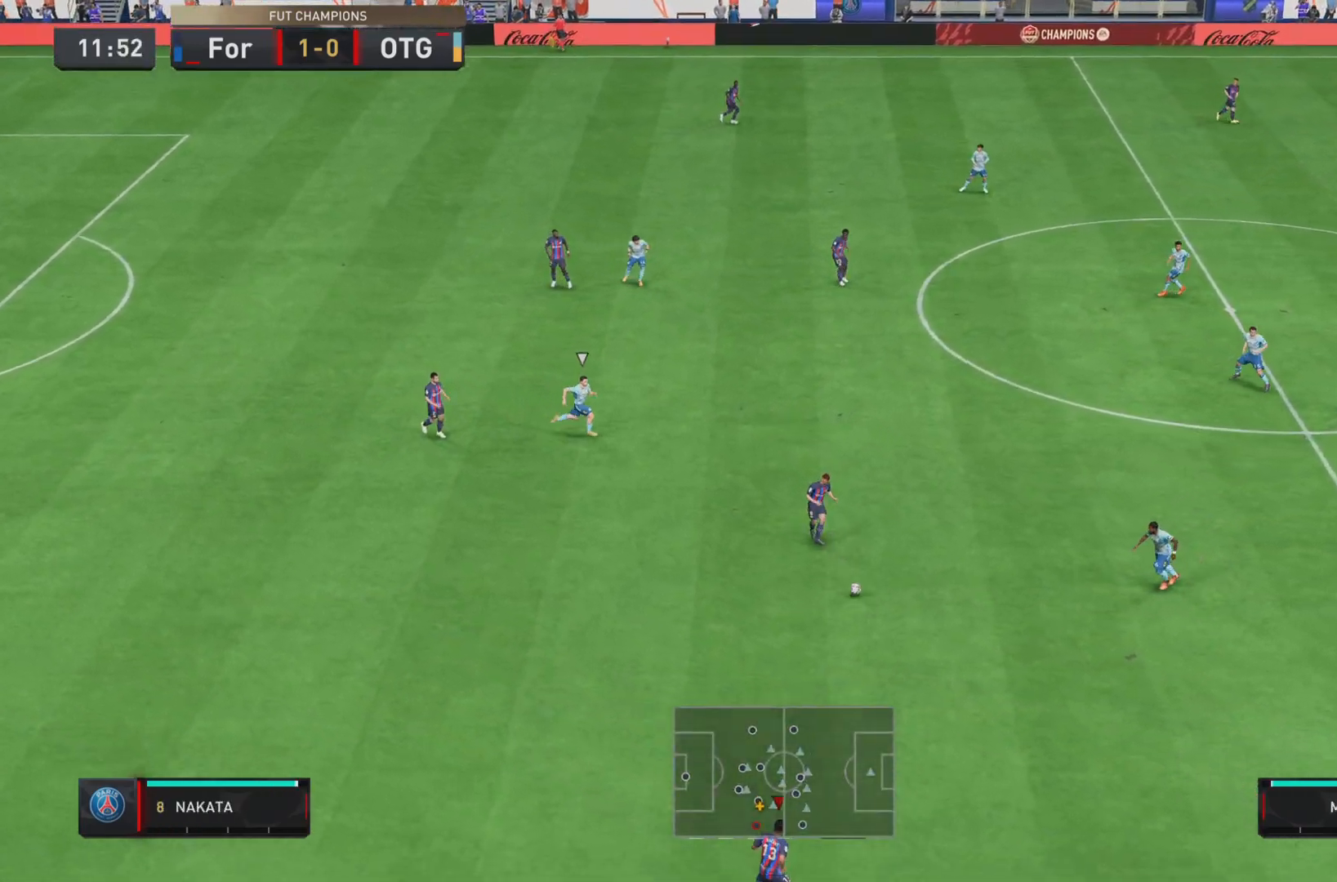
{"buttons": ["CROSS"], "left_stick": "down-right", "right_stick": "center", "events": [[17, "left_stick", "center"], [200, "left_stick", "down-right"], [501, "CROSS", "down"]]}
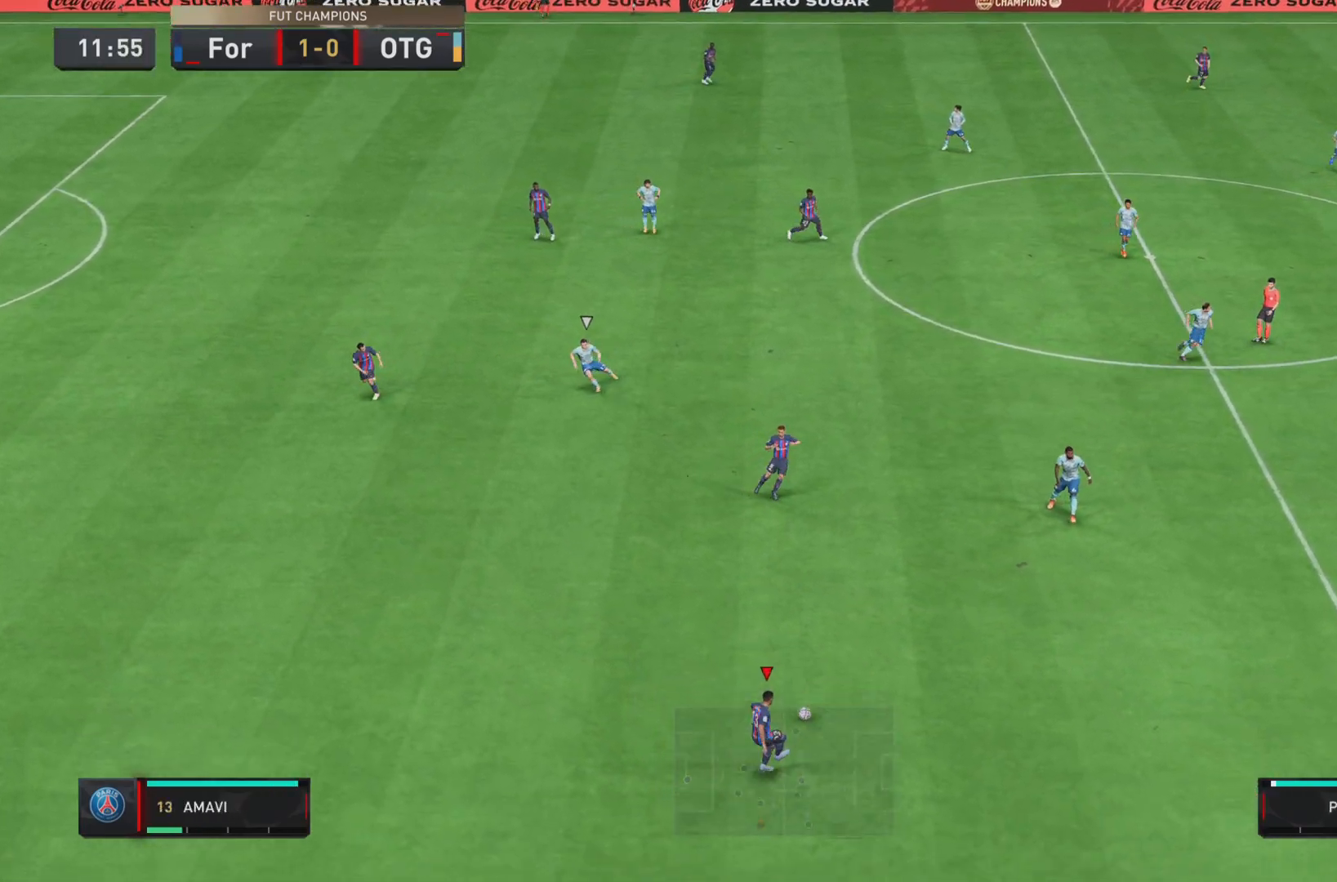
{"buttons": [], "left_stick": "down-right", "right_stick": "center", "events": [[116, "CROSS", "up"]]}
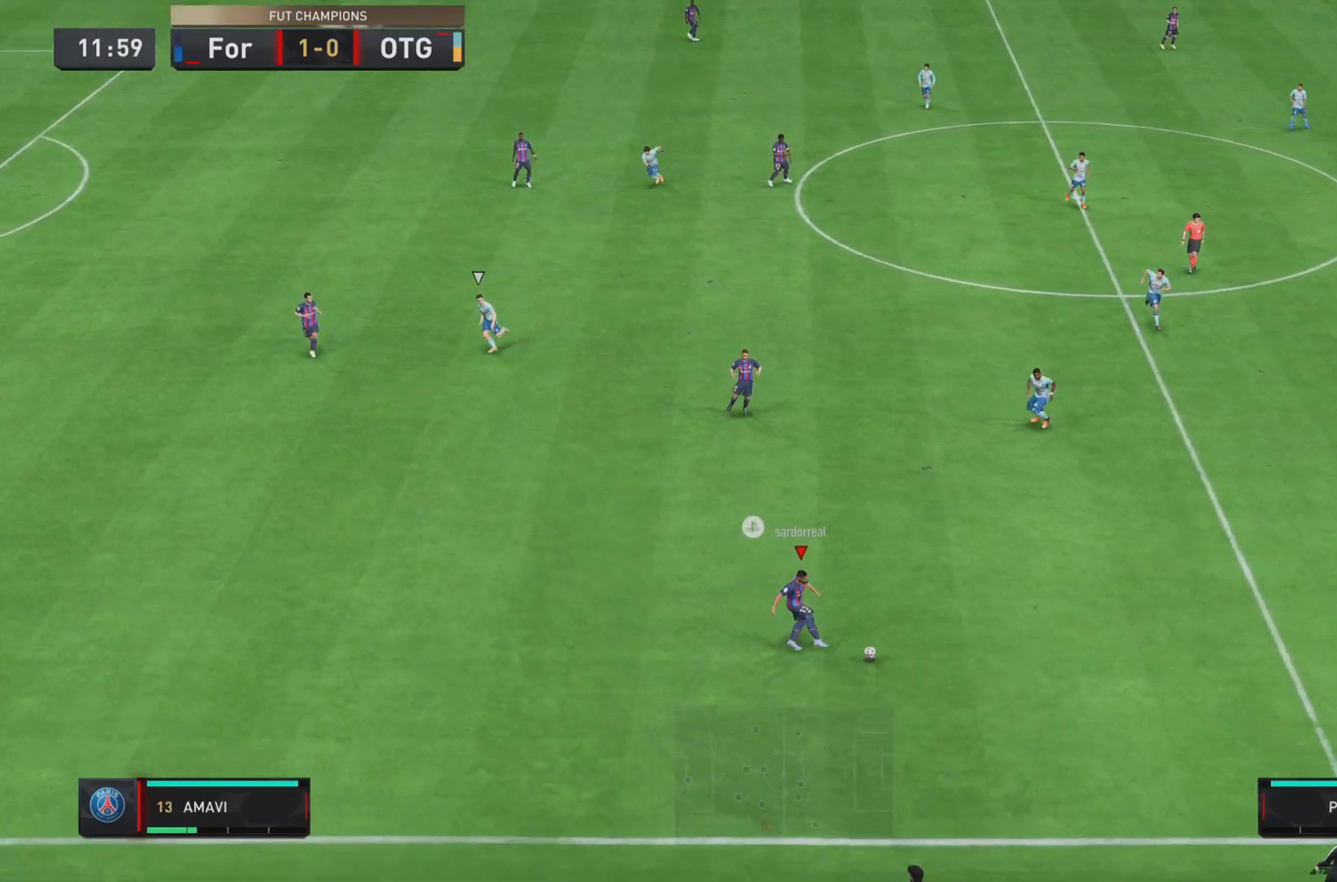
{"buttons": [], "left_stick": "center", "right_stick": "center", "events": [[17, "left_stick", "center"]]}
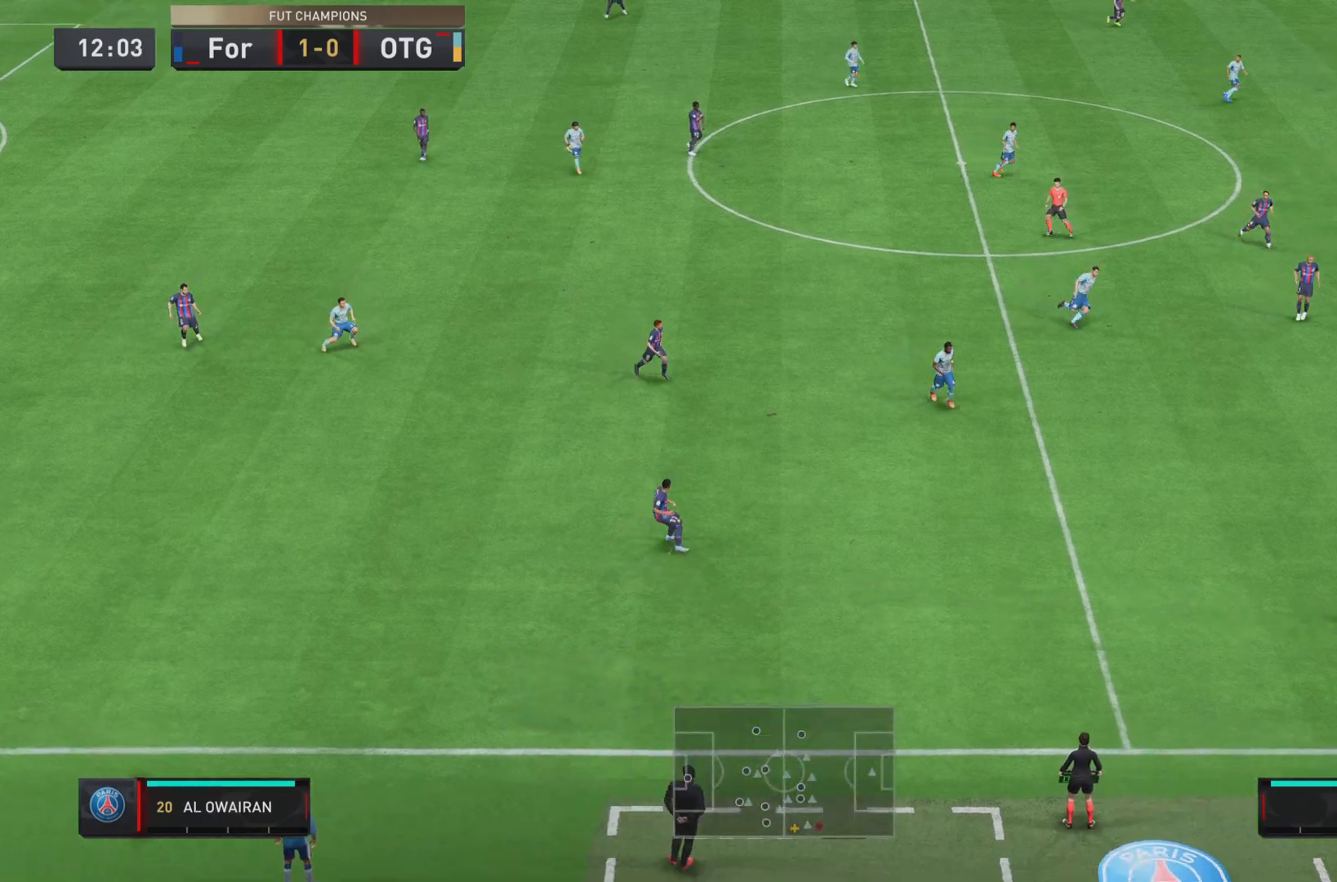
{"buttons": [], "left_stick": "down", "right_stick": "center", "events": [[16, "left_stick", "left"], [450, "left_stick", "down"]]}
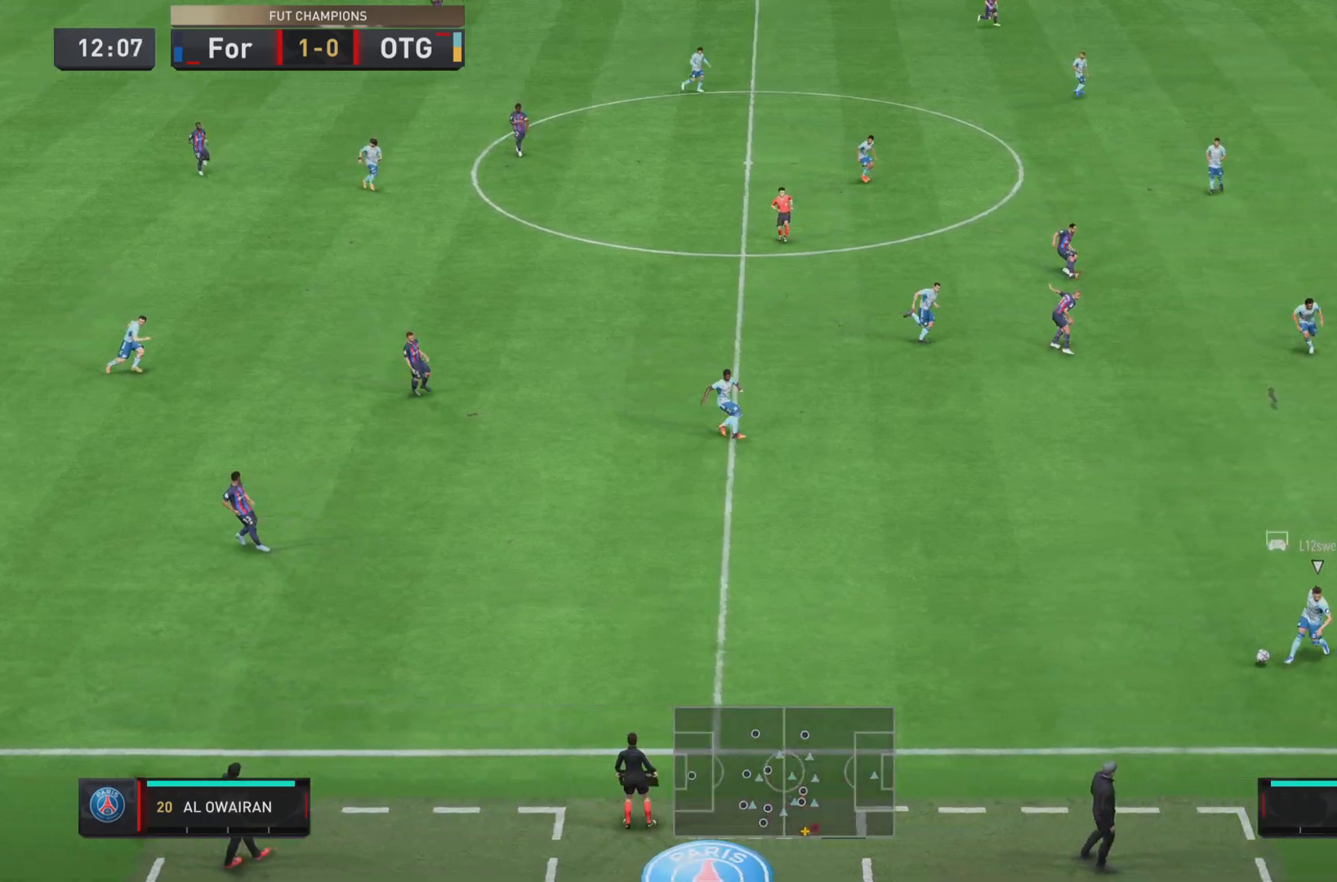
{"buttons": [], "left_stick": "center", "right_stick": "center", "events": [[17, "left_stick", "down-right"], [401, "left_stick", "center"]]}
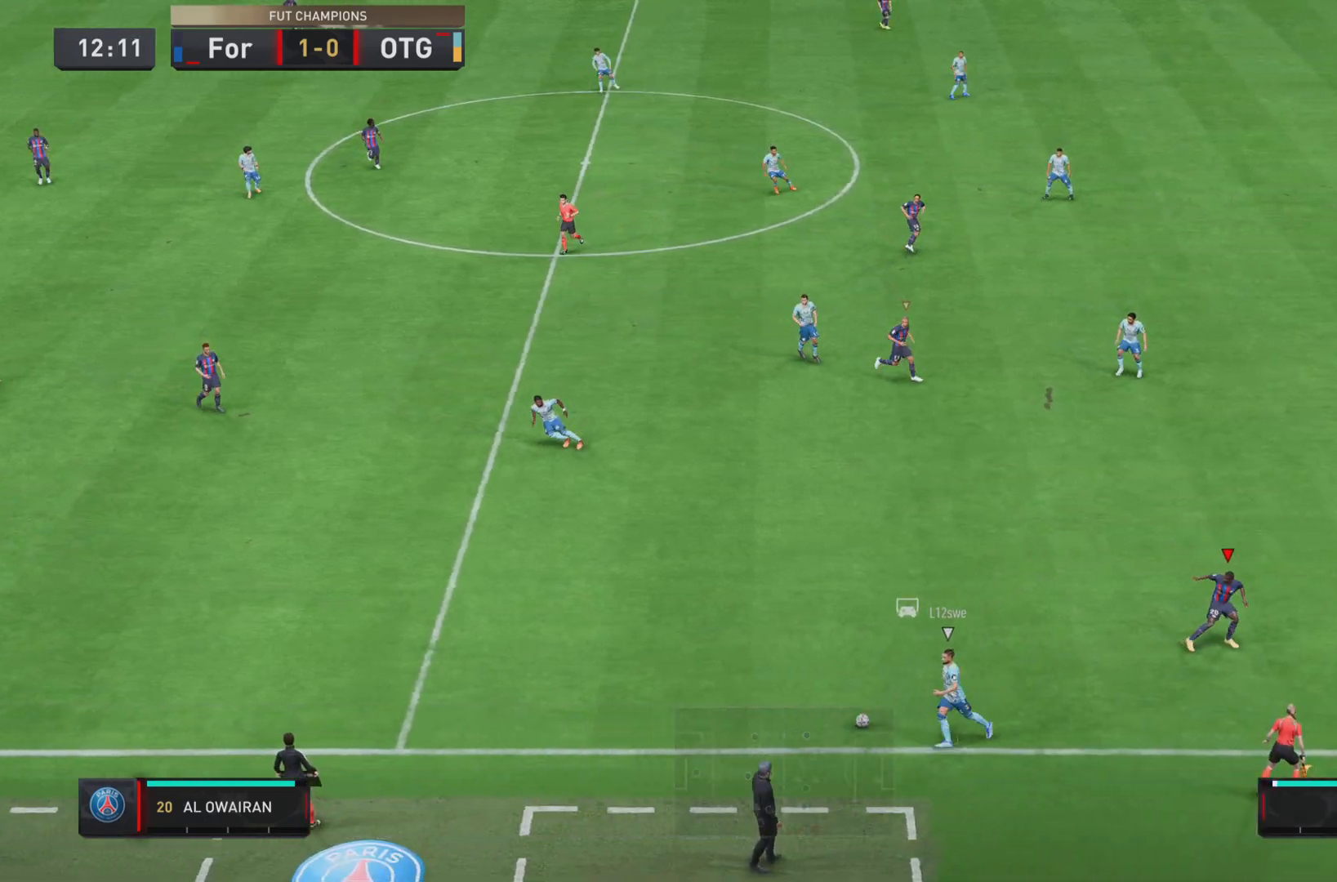
{"buttons": [], "left_stick": "down", "right_stick": "center", "events": [[200, "left_stick", "down-left"], [433, "left_stick", "down"]]}
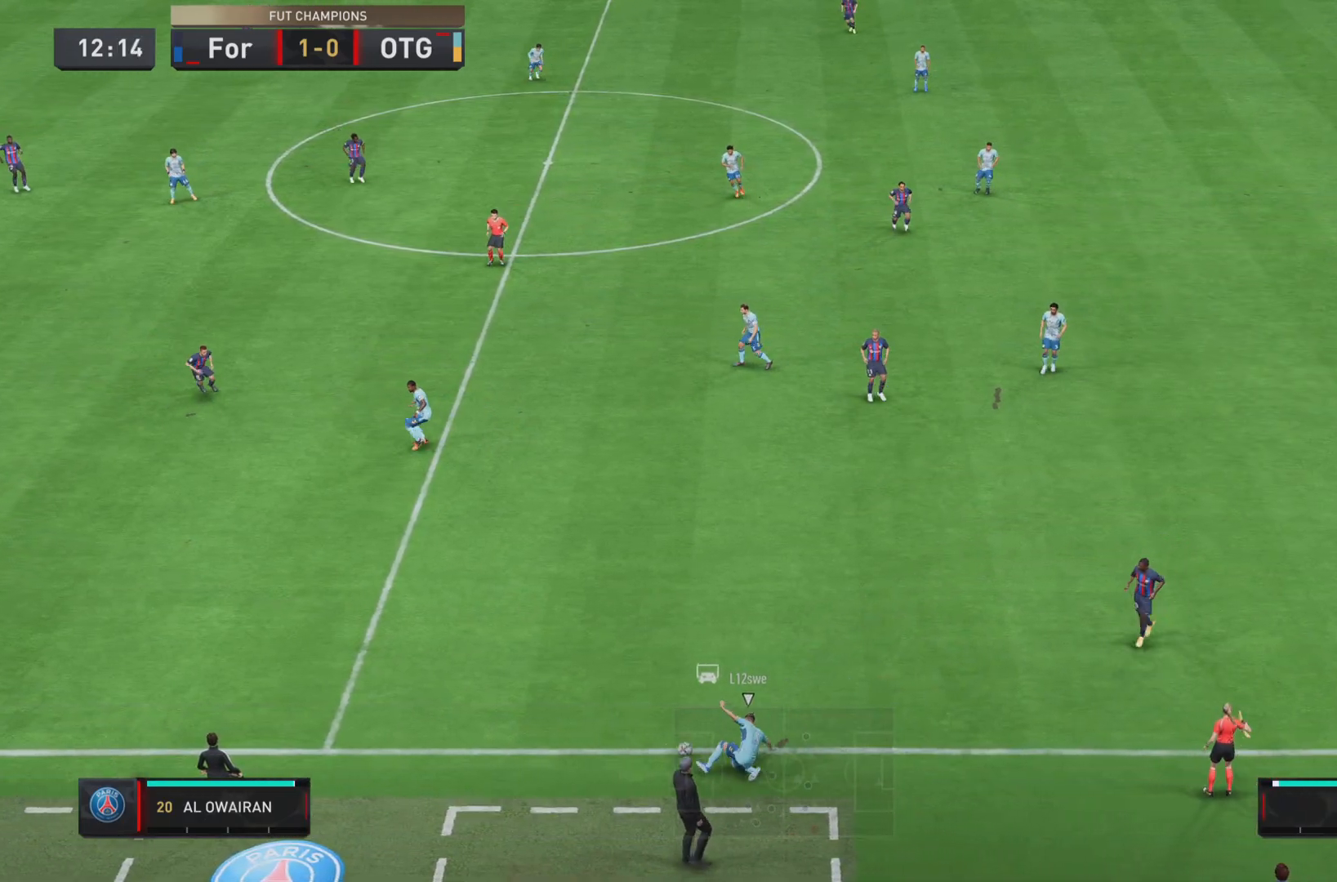
{"buttons": [], "left_stick": "center", "right_stick": "center", "events": [[384, "left_stick", "center"]]}
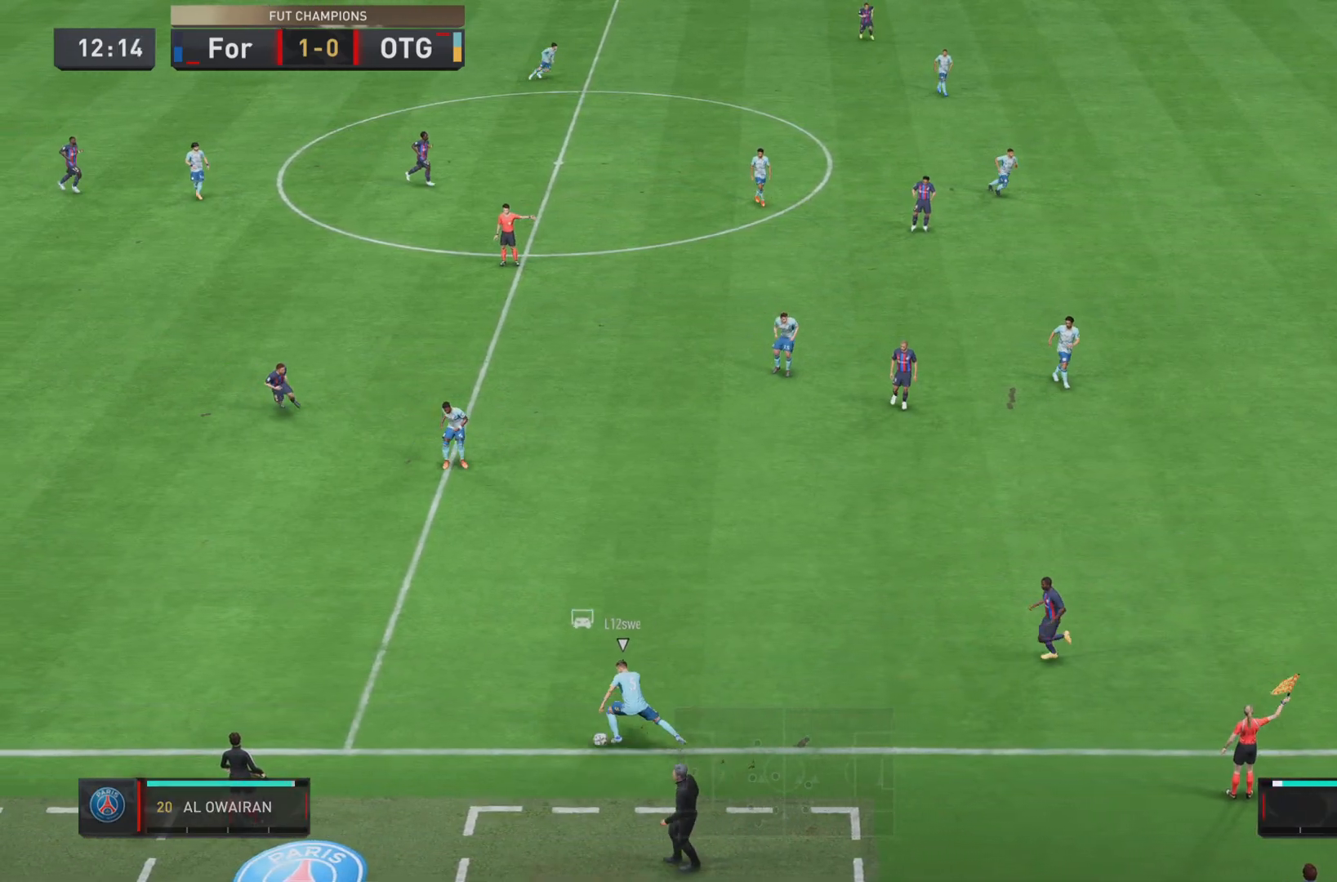
{"buttons": [], "left_stick": "center", "right_stick": "center", "events": [[150, "CROSS", "down"], [217, "CROSS", "up"], [317, "CROSS", "down"], [383, "CROSS", "up"]]}
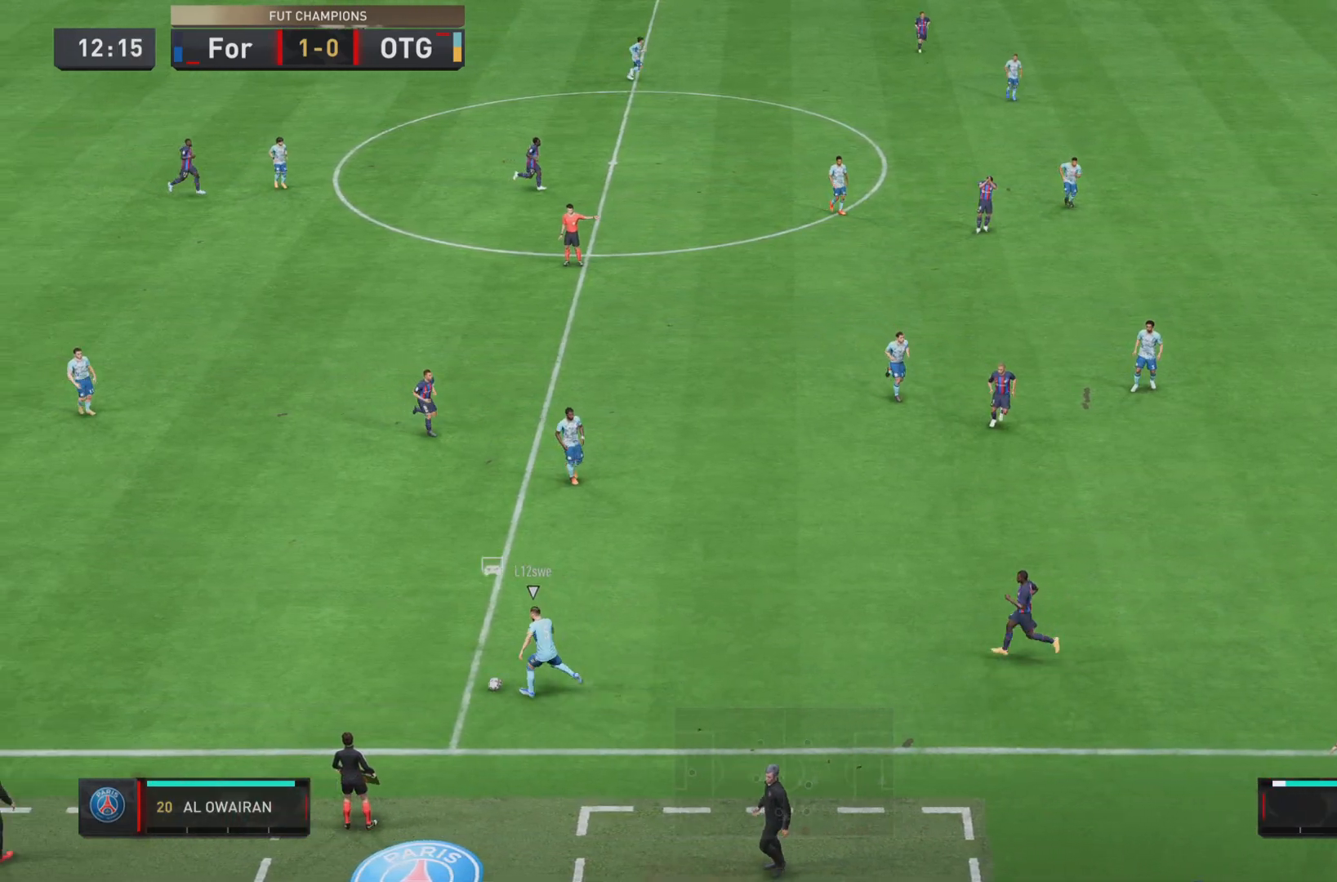
{"buttons": [], "left_stick": "center", "right_stick": "center", "events": [[67, "right_stick", "right"], [134, "right_stick", "center"]]}
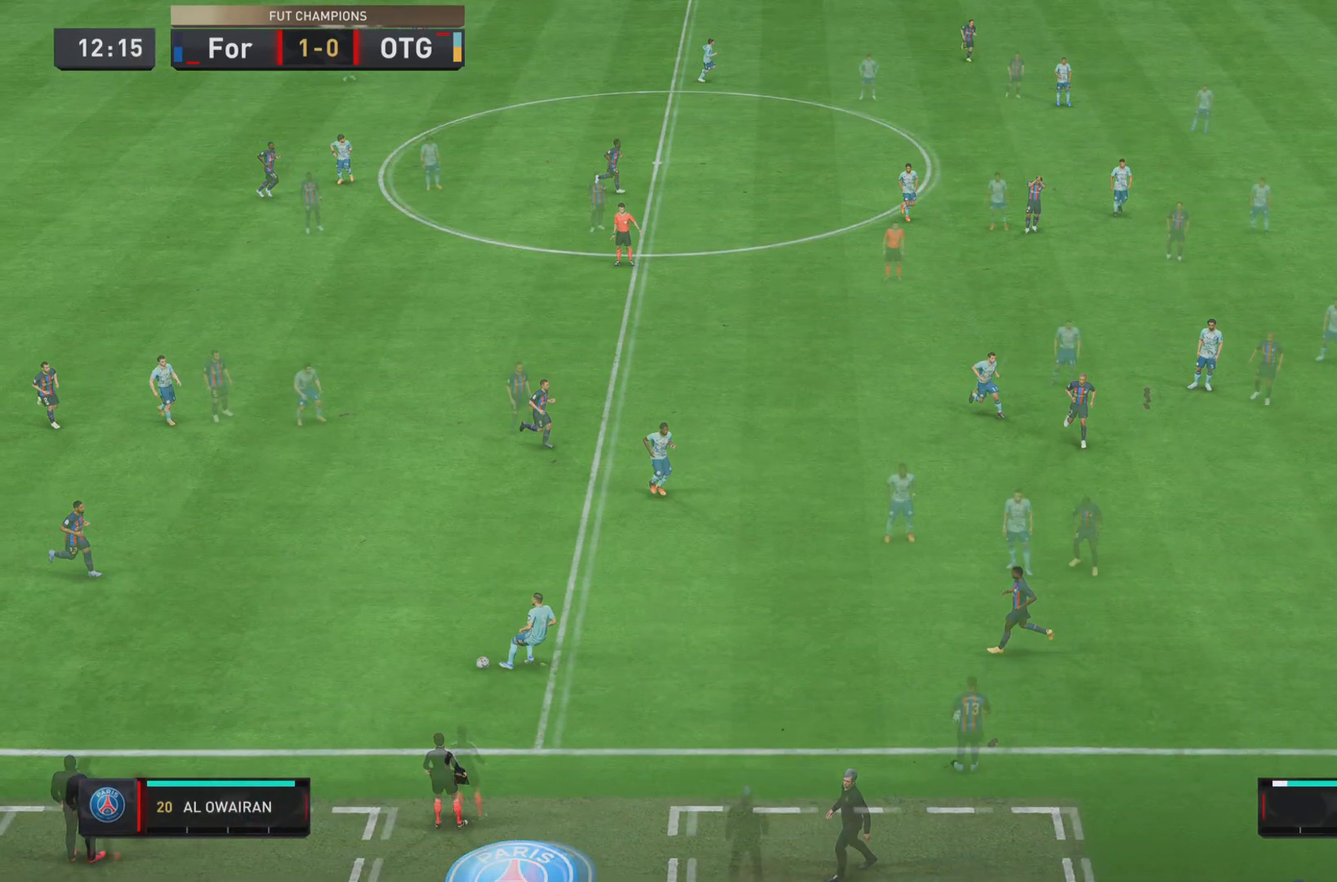
{"buttons": [], "left_stick": "center", "right_stick": "center", "events": [[16, "left_stick", "down-right"], [83, "R1", "down"], [166, "left_stick", "center"], [183, "R1", "up"]]}
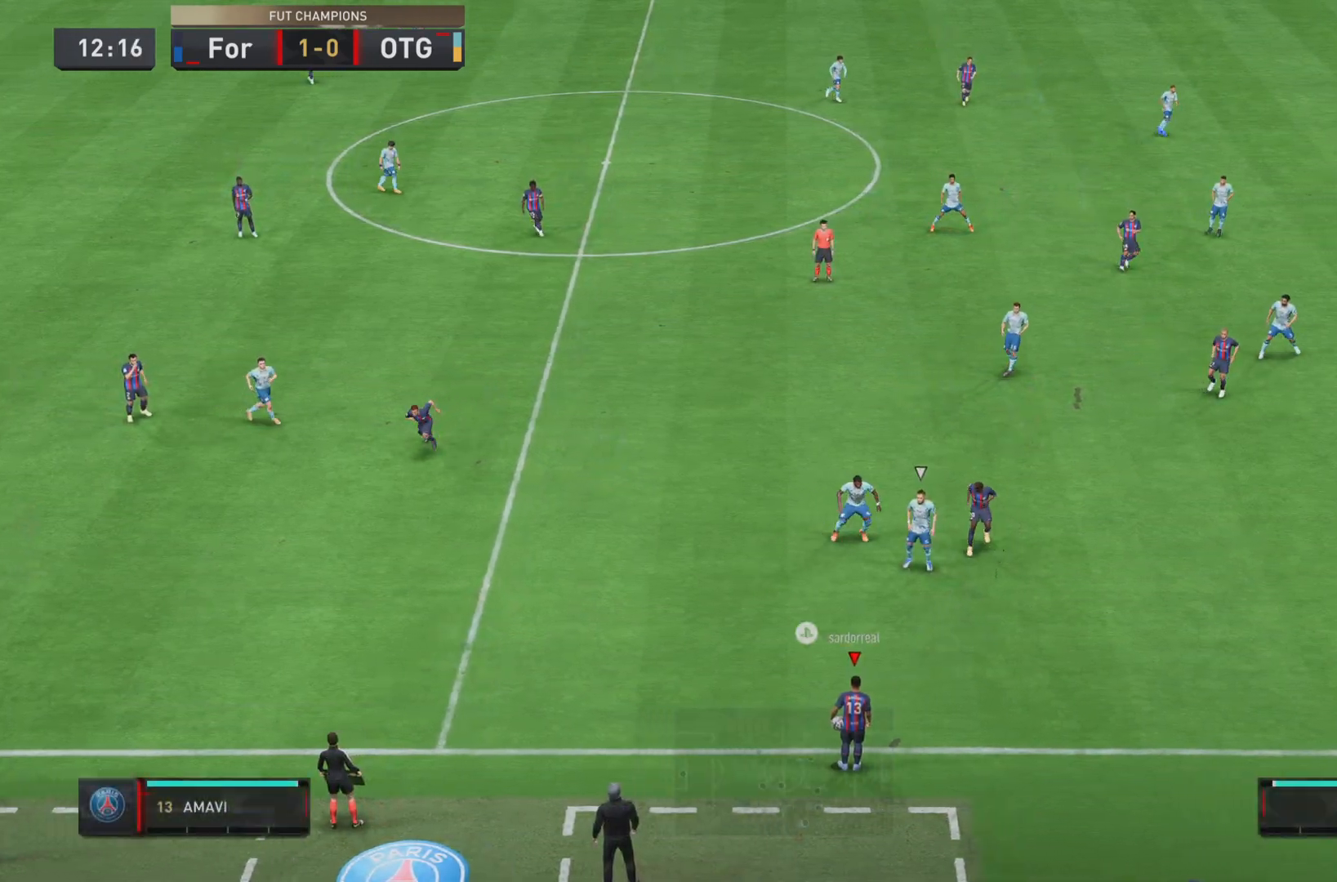
{"buttons": ["CROSS", "R1"], "left_stick": "down-right", "right_stick": "center", "events": [[34, "R1", "down"], [34, "left_stick", "down-right"], [267, "right_stick", "down-right"], [334, "right_stick", "center"], [501, "CROSS", "down"]]}
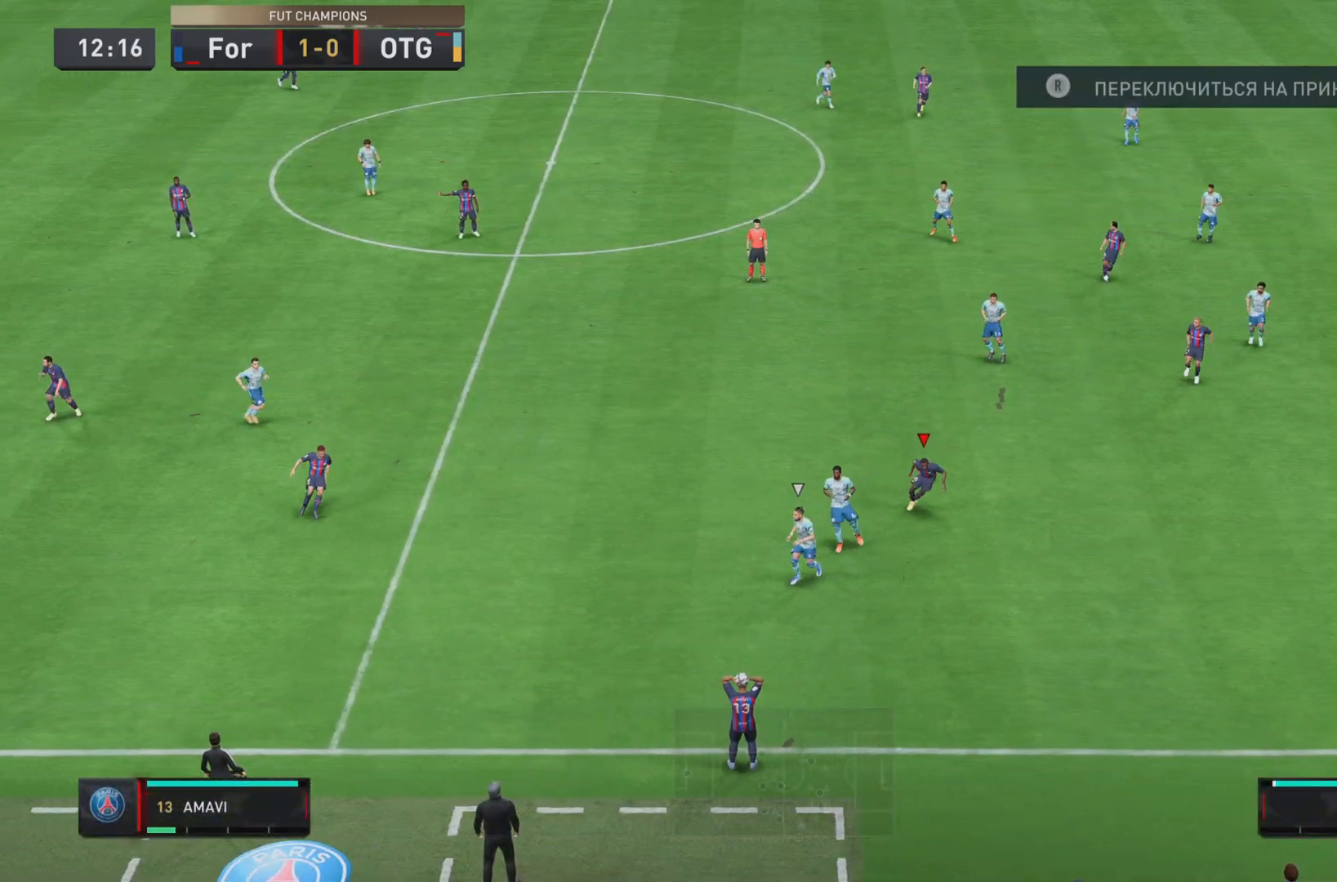
{"buttons": ["R1"], "left_stick": "down-right", "right_stick": "center", "events": [[166, "CROSS", "up"]]}
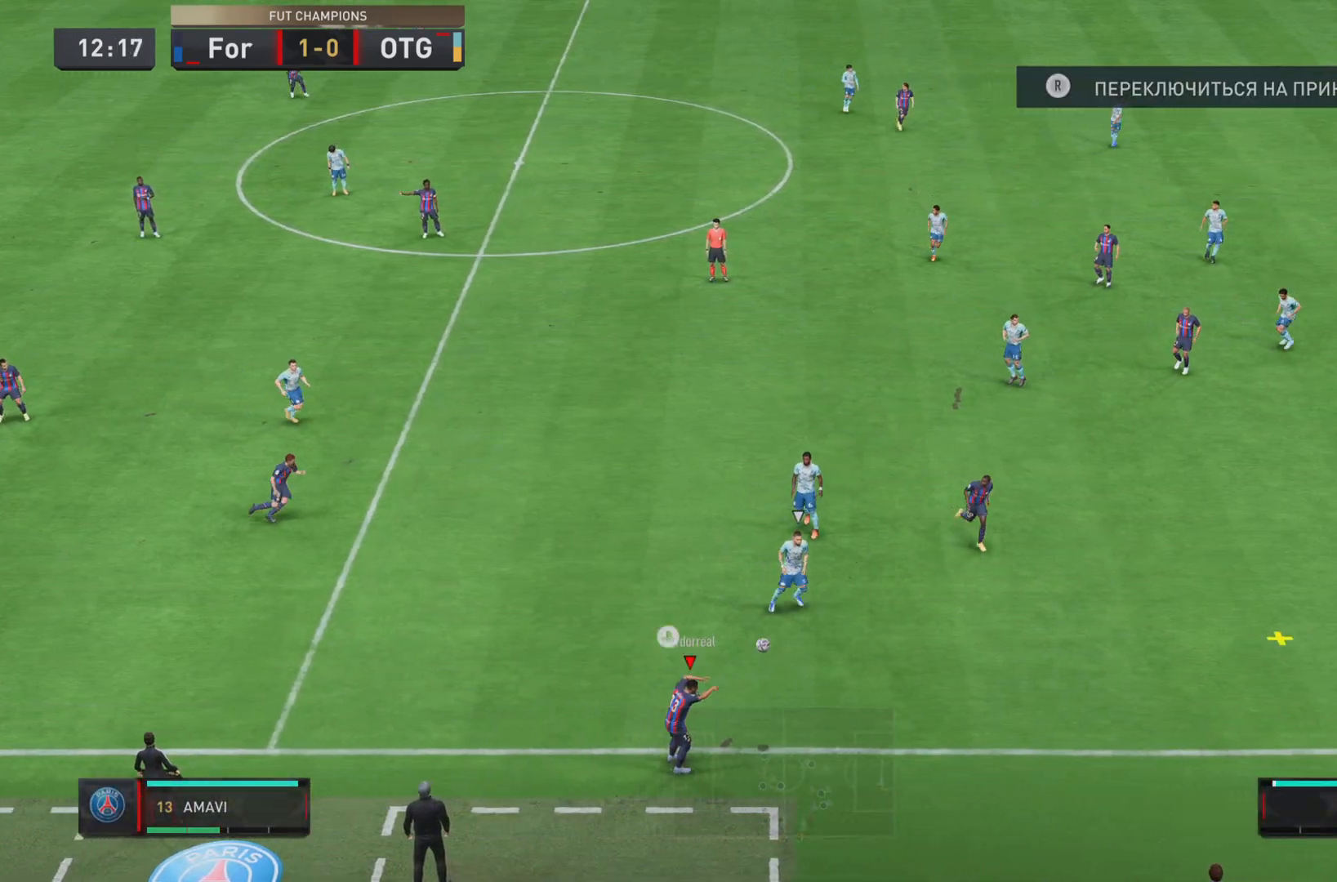
{"buttons": ["R1"], "left_stick": "down-right", "right_stick": "center", "events": []}
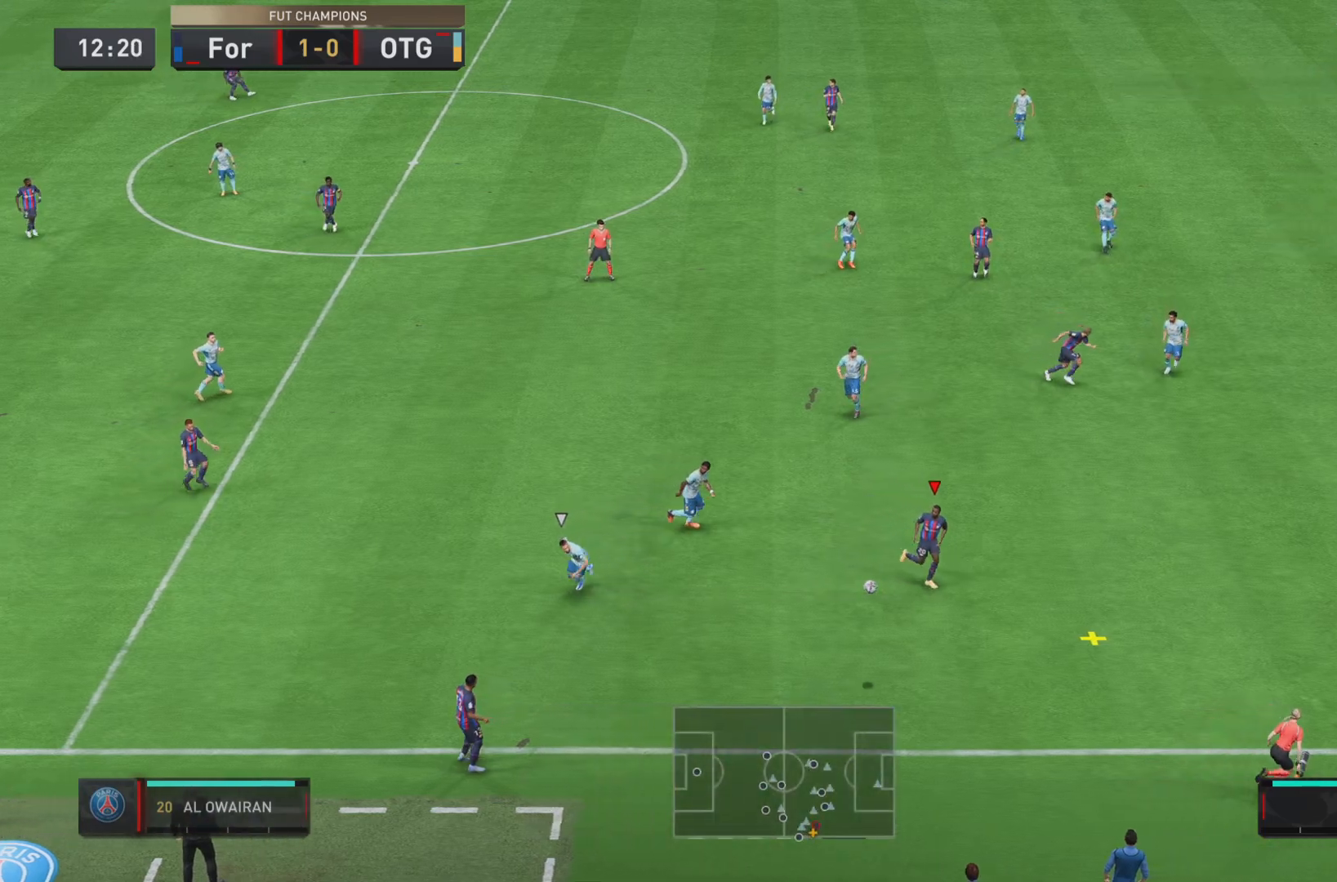
{"buttons": ["R1"], "left_stick": "down-right", "right_stick": "center", "events": [[200, "left_stick", "right"], [284, "L2", "down"], [367, "left_stick", "down-right"], [417, "L2", "up"]]}
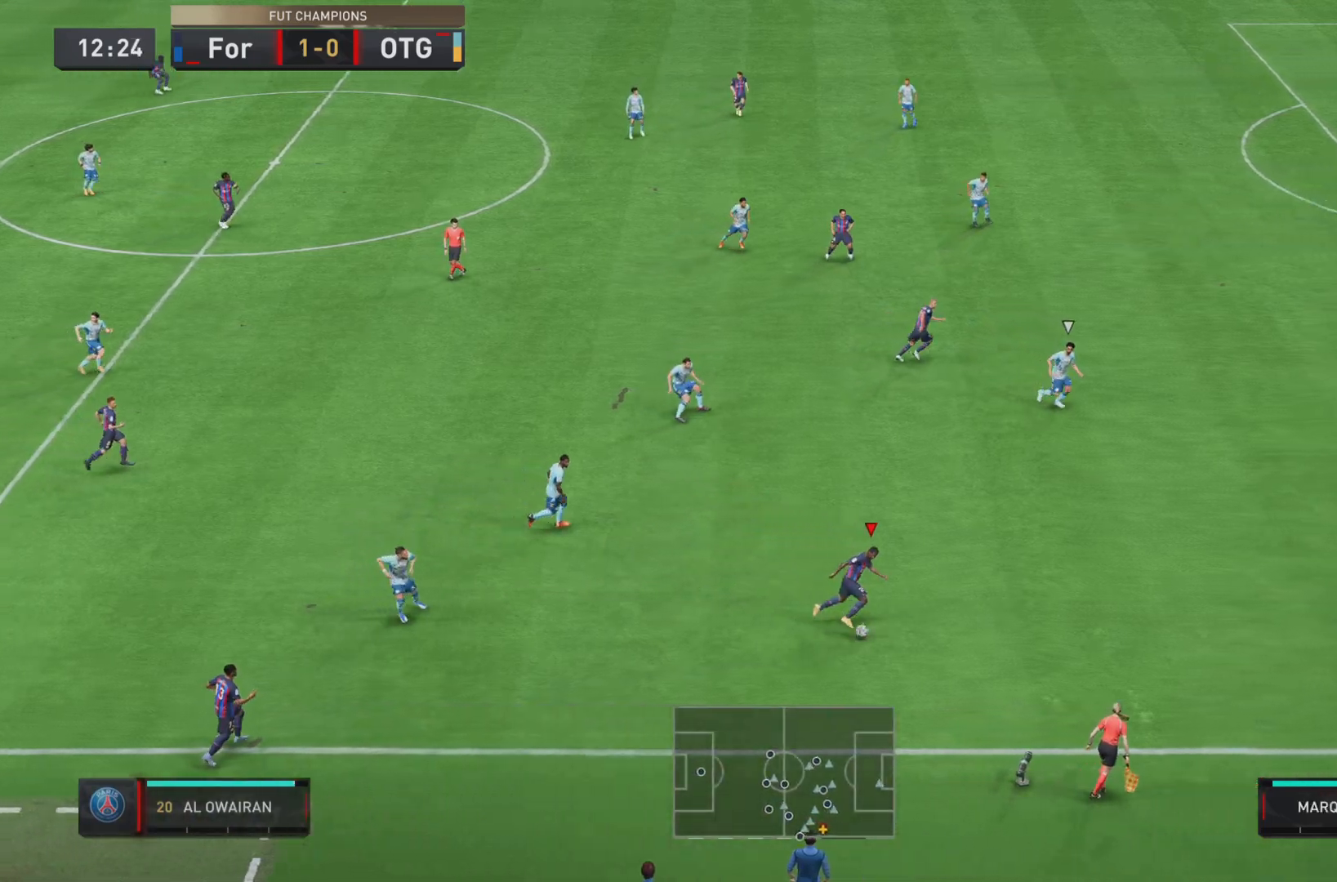
{"buttons": ["TRIANGLE"], "left_stick": "right", "right_stick": "center", "events": [[67, "R1", "up"], [101, "left_stick", "right"], [468, "TRIANGLE", "down"]]}
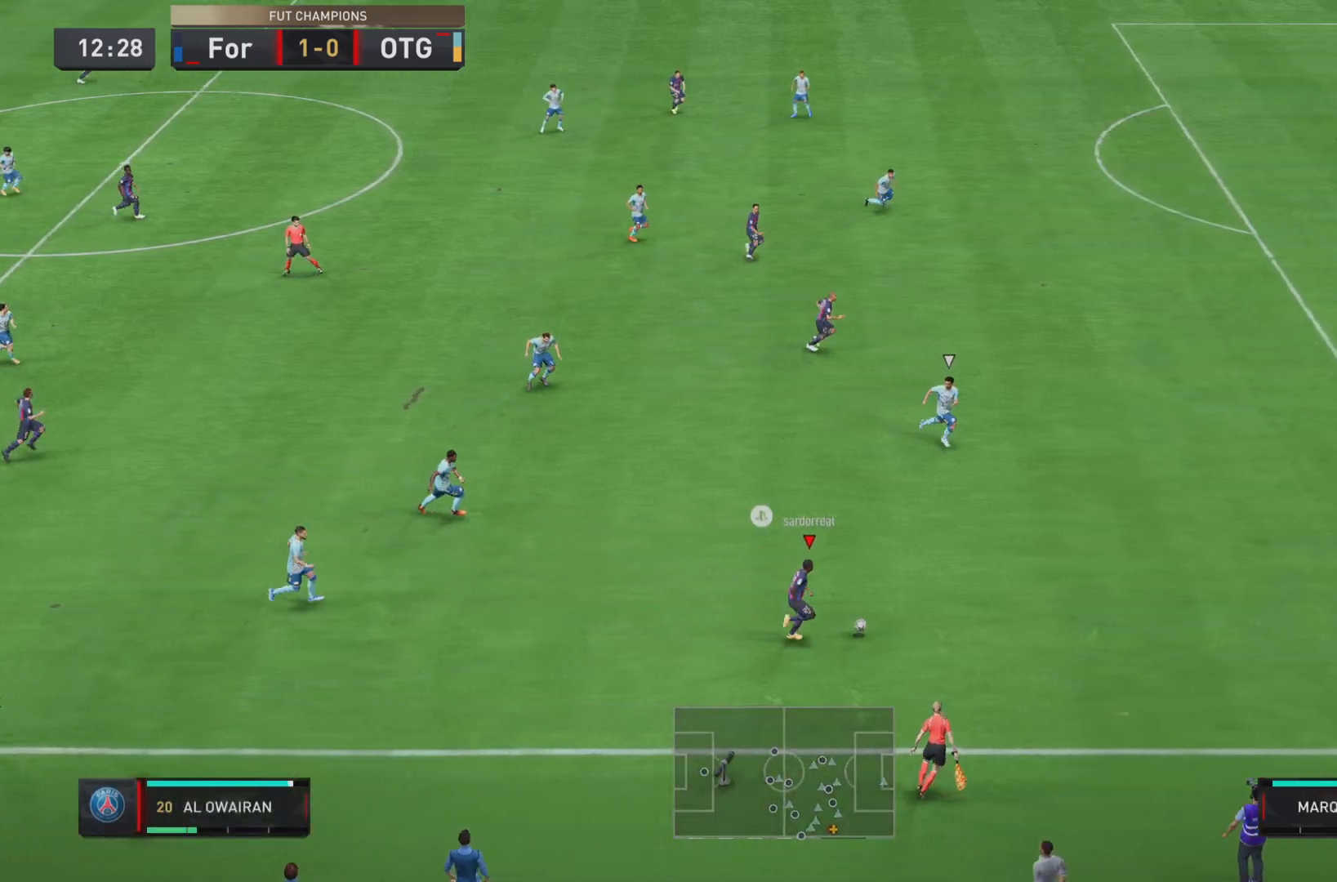
{"buttons": [], "left_stick": "center", "right_stick": "center", "events": [[50, "L2", "down"], [133, "TRIANGLE", "up"], [234, "L2", "up"], [250, "left_stick", "center"]]}
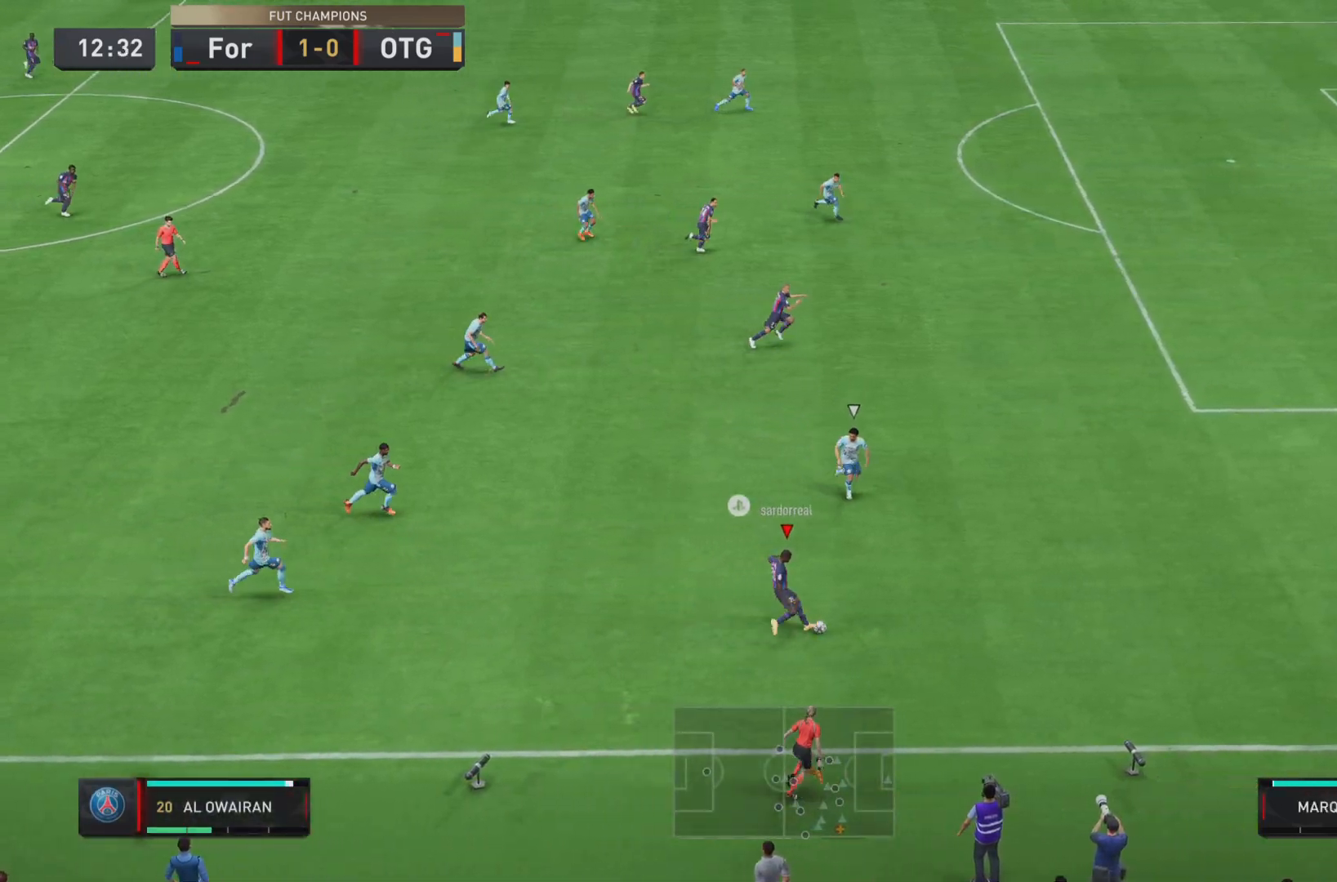
{"buttons": [], "left_stick": "center", "right_stick": "center", "events": []}
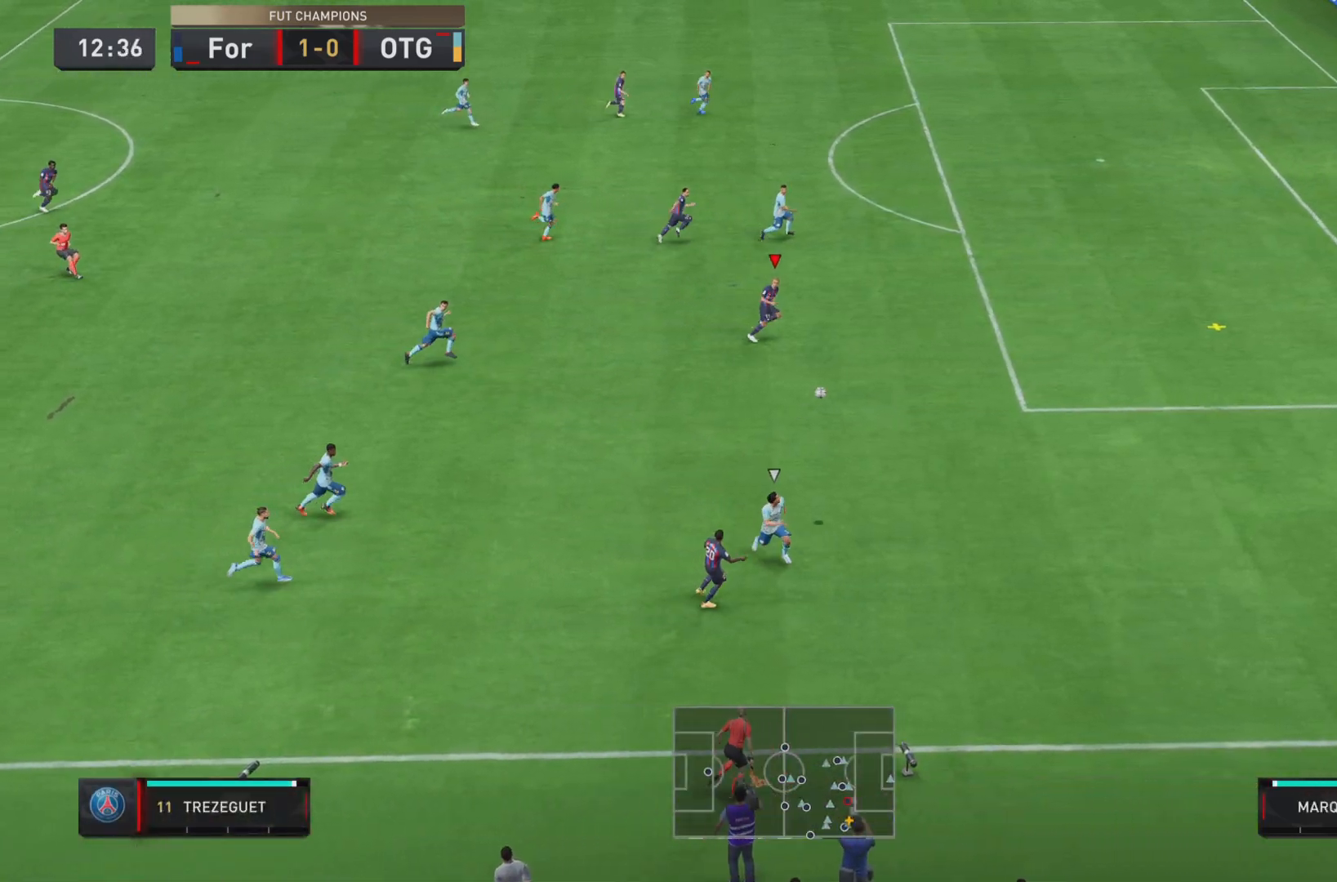
{"buttons": ["R1"], "left_stick": "right", "right_stick": "center", "events": [[350, "R1", "down"], [367, "left_stick", "right"]]}
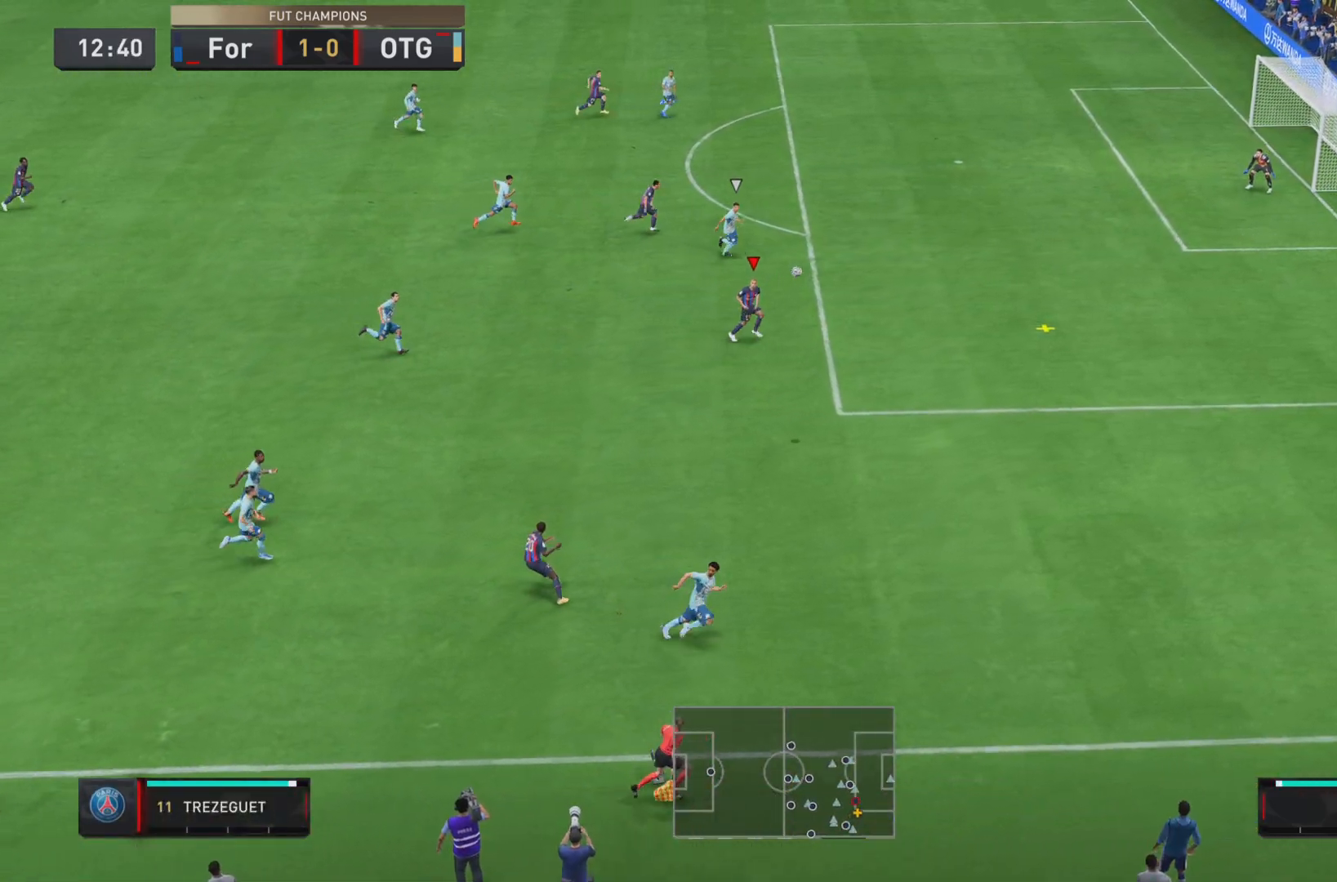
{"buttons": ["R1"], "left_stick": "right", "right_stick": "center", "events": []}
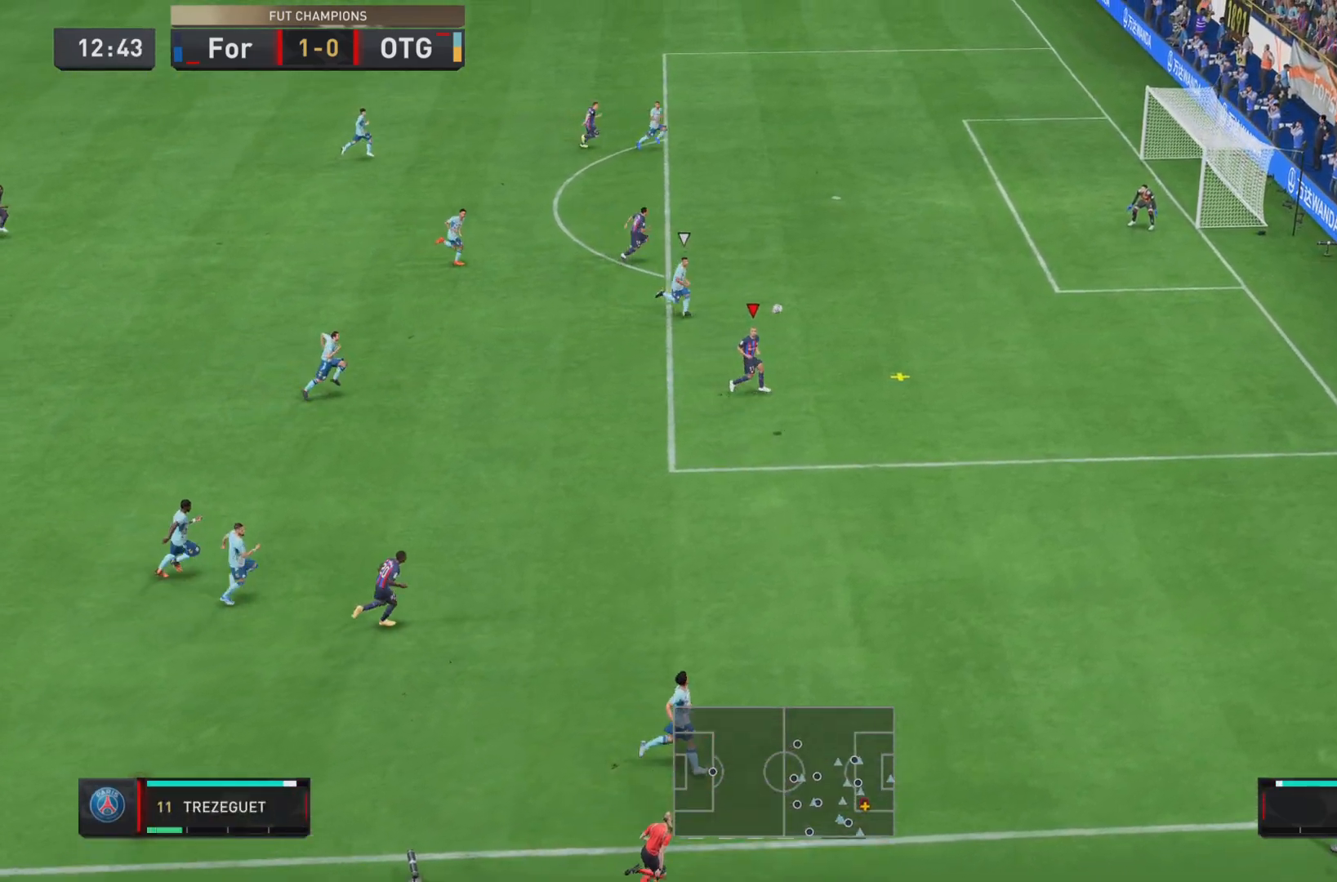
{"buttons": [], "left_stick": "up", "right_stick": "center"}